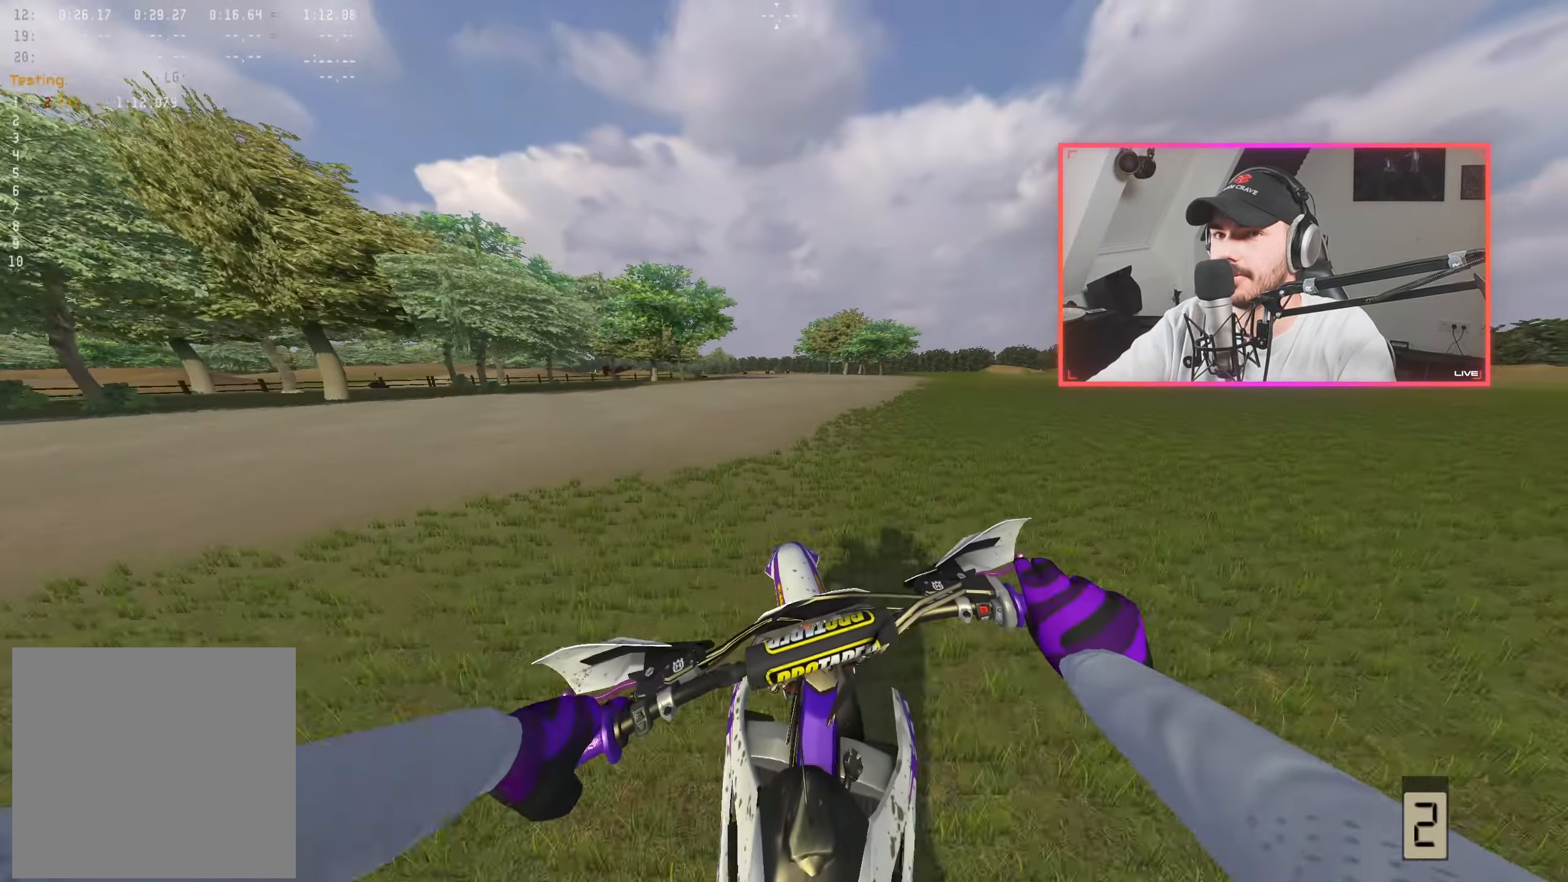
Gameplay with a controller (Xbox layout); each line is a JSON object with the inputs held at the frame after it. "events" lists button and stick changes between this image and that frame as [ms after this image, input, new state], when the widget could be followed in between.
{"buttons": ["R2"], "left_stick": "center", "right_stick": "center", "events": []}
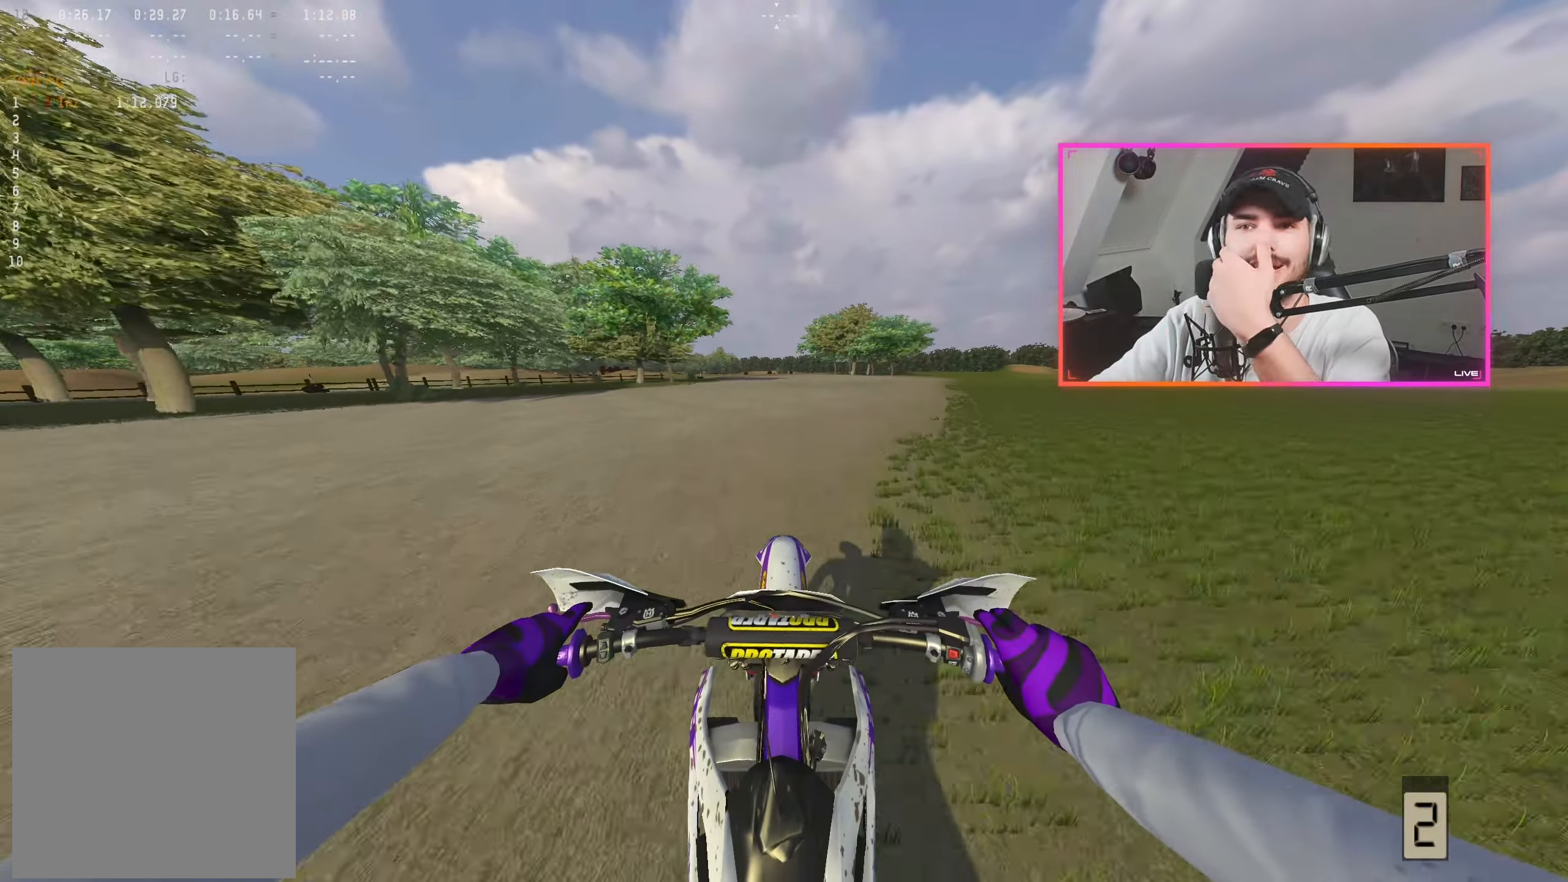
{"buttons": ["R2"], "left_stick": "center", "right_stick": "center", "events": []}
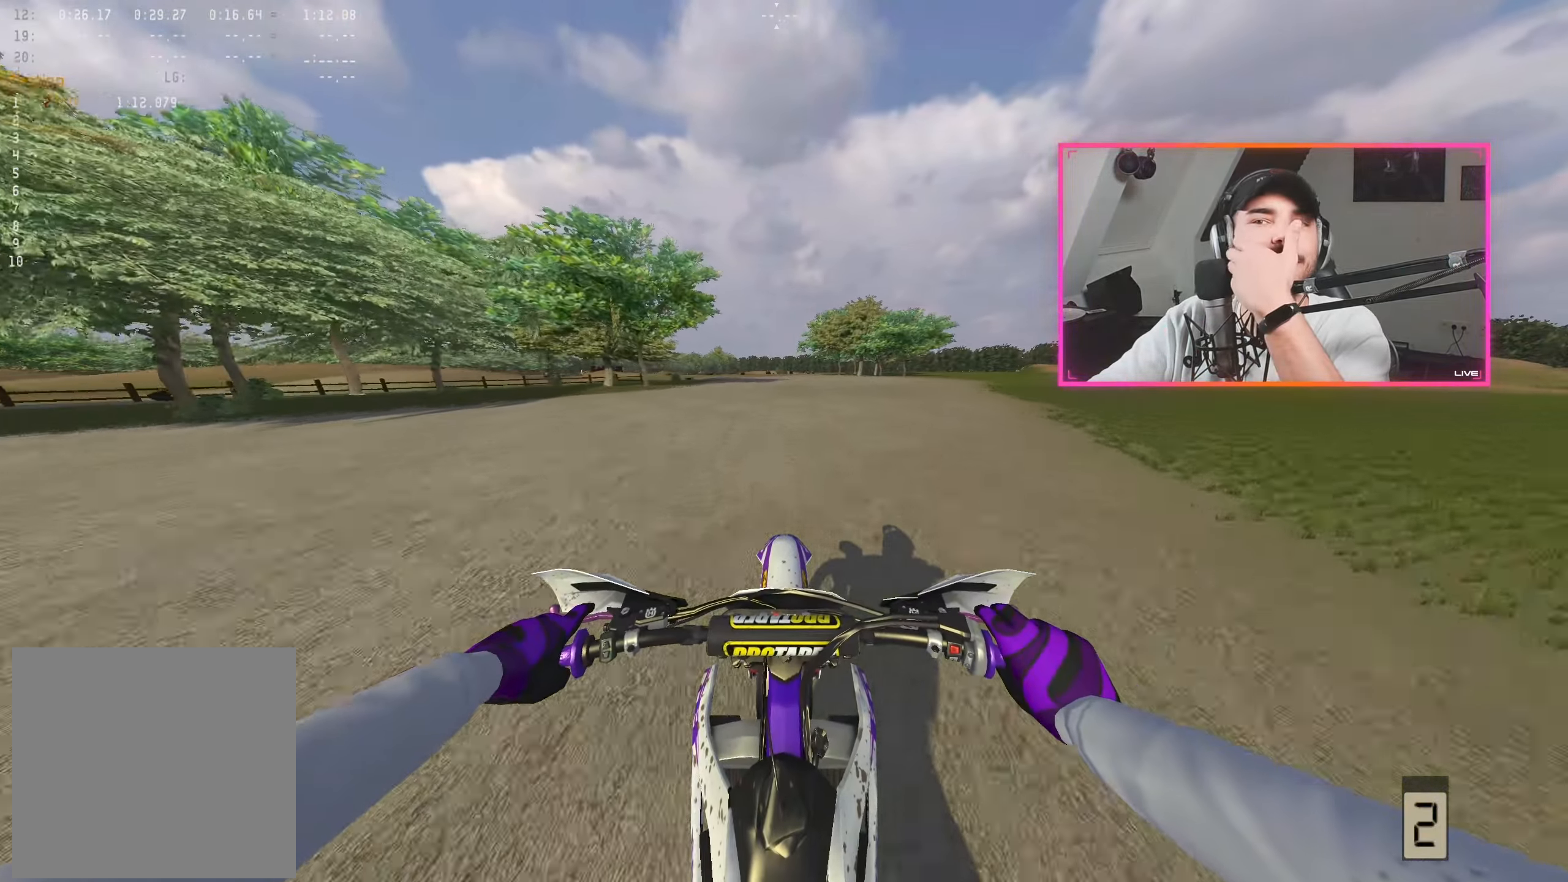
{"buttons": ["A", "R2"], "left_stick": "center", "right_stick": "center", "events": [[500, "A", "down"]]}
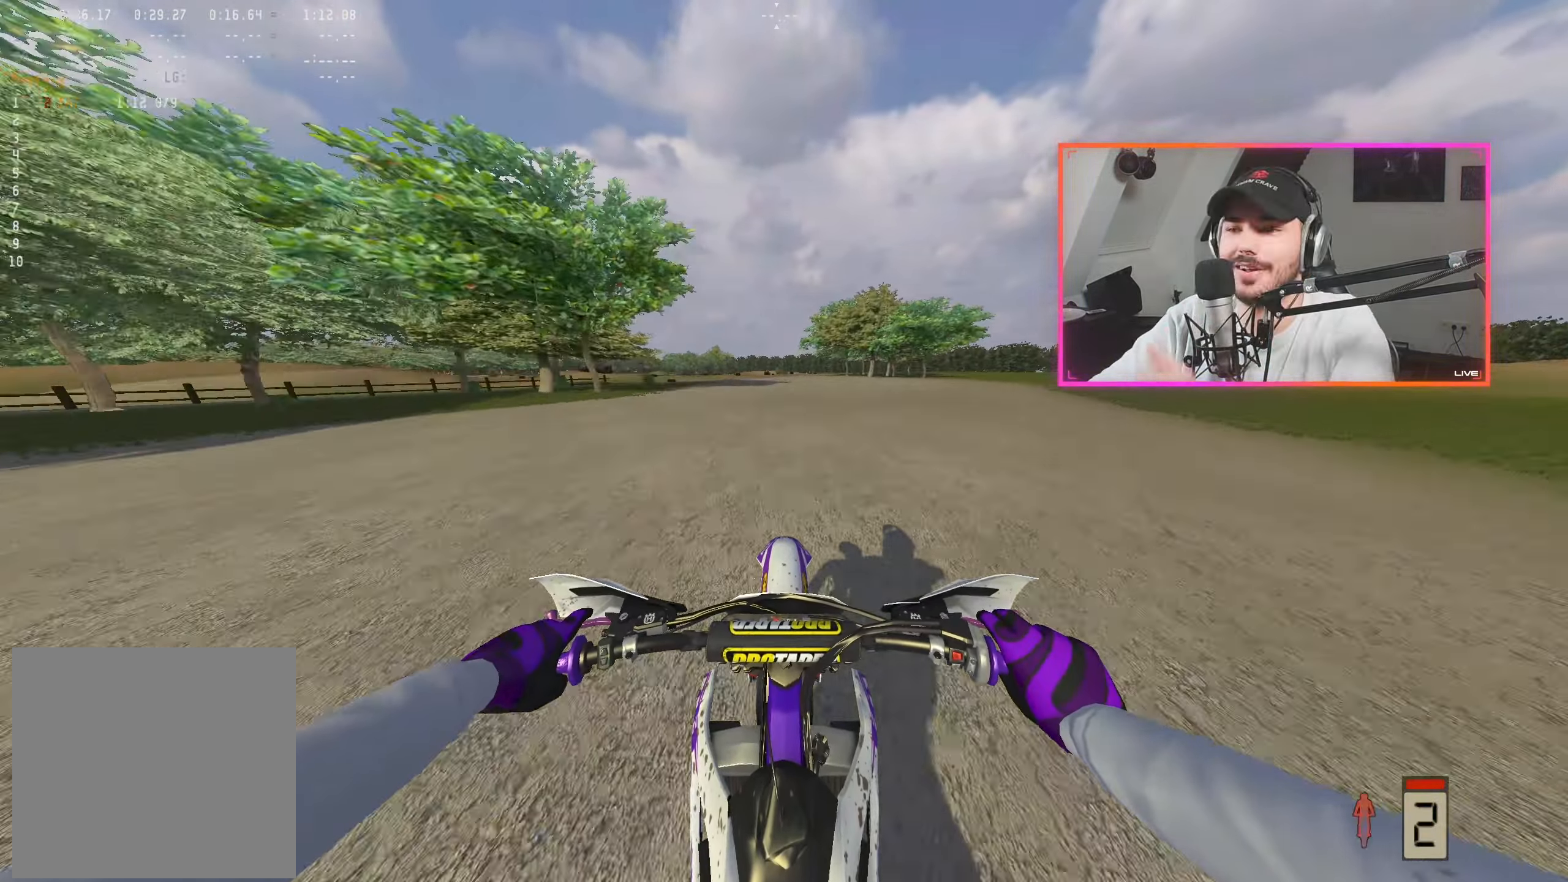
{"buttons": ["R2"], "left_stick": "center", "right_stick": "center", "events": [[83, "A", "up"], [317, "B", "down"], [417, "B", "up"]]}
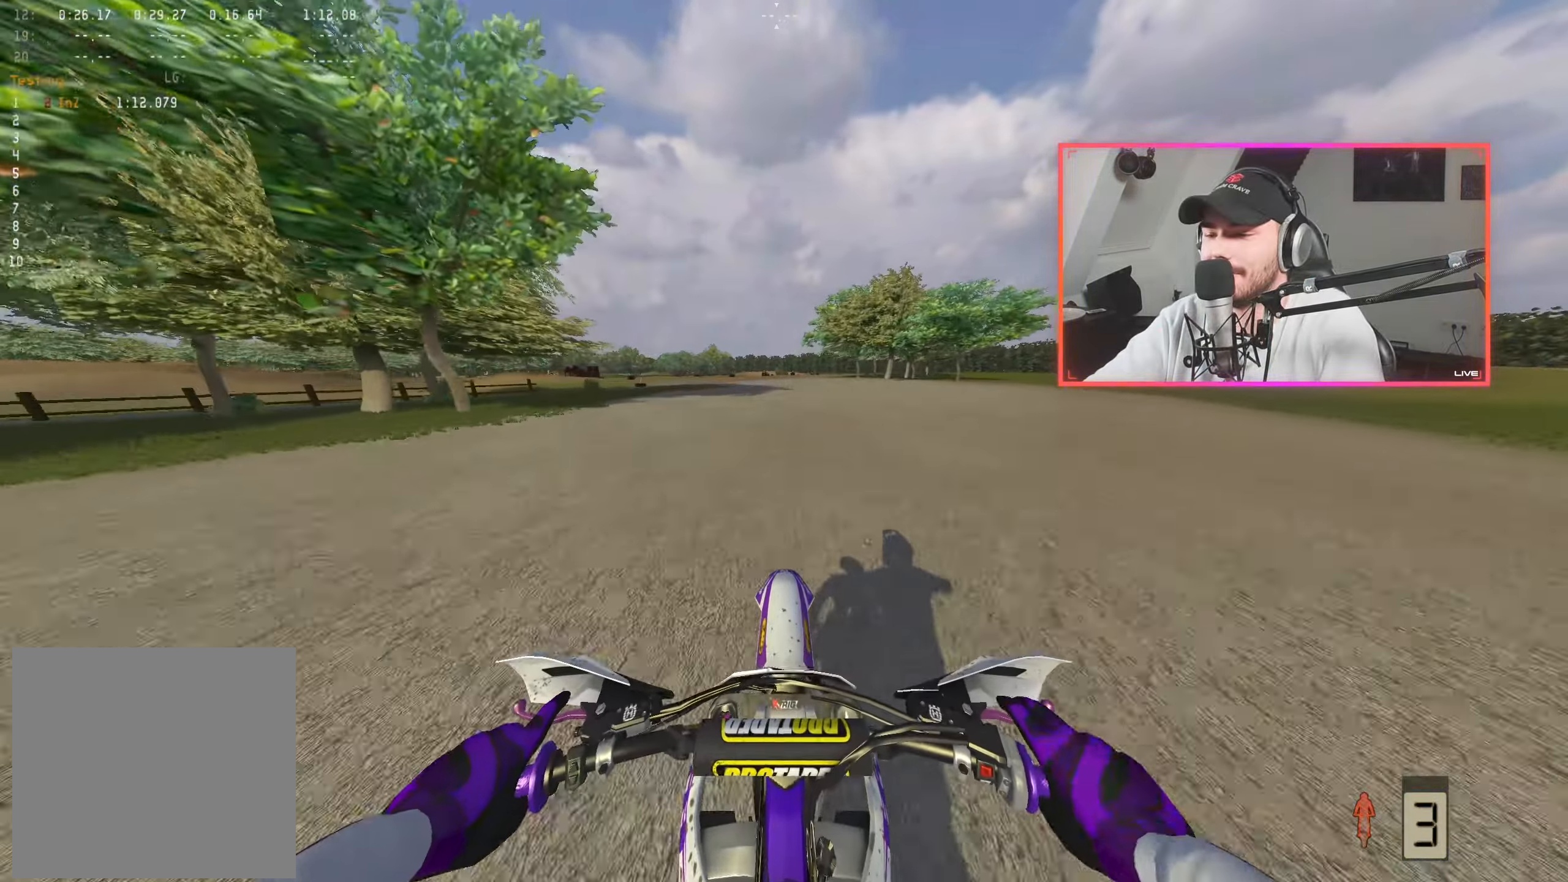
{"buttons": ["R2"], "left_stick": "center", "right_stick": "center", "events": [[33, "left_stick", "left"], [183, "left_stick", "center"], [233, "right_stick", "down-right"], [333, "left_stick", "up-left"], [433, "right_stick", "center"], [450, "left_stick", "center"]]}
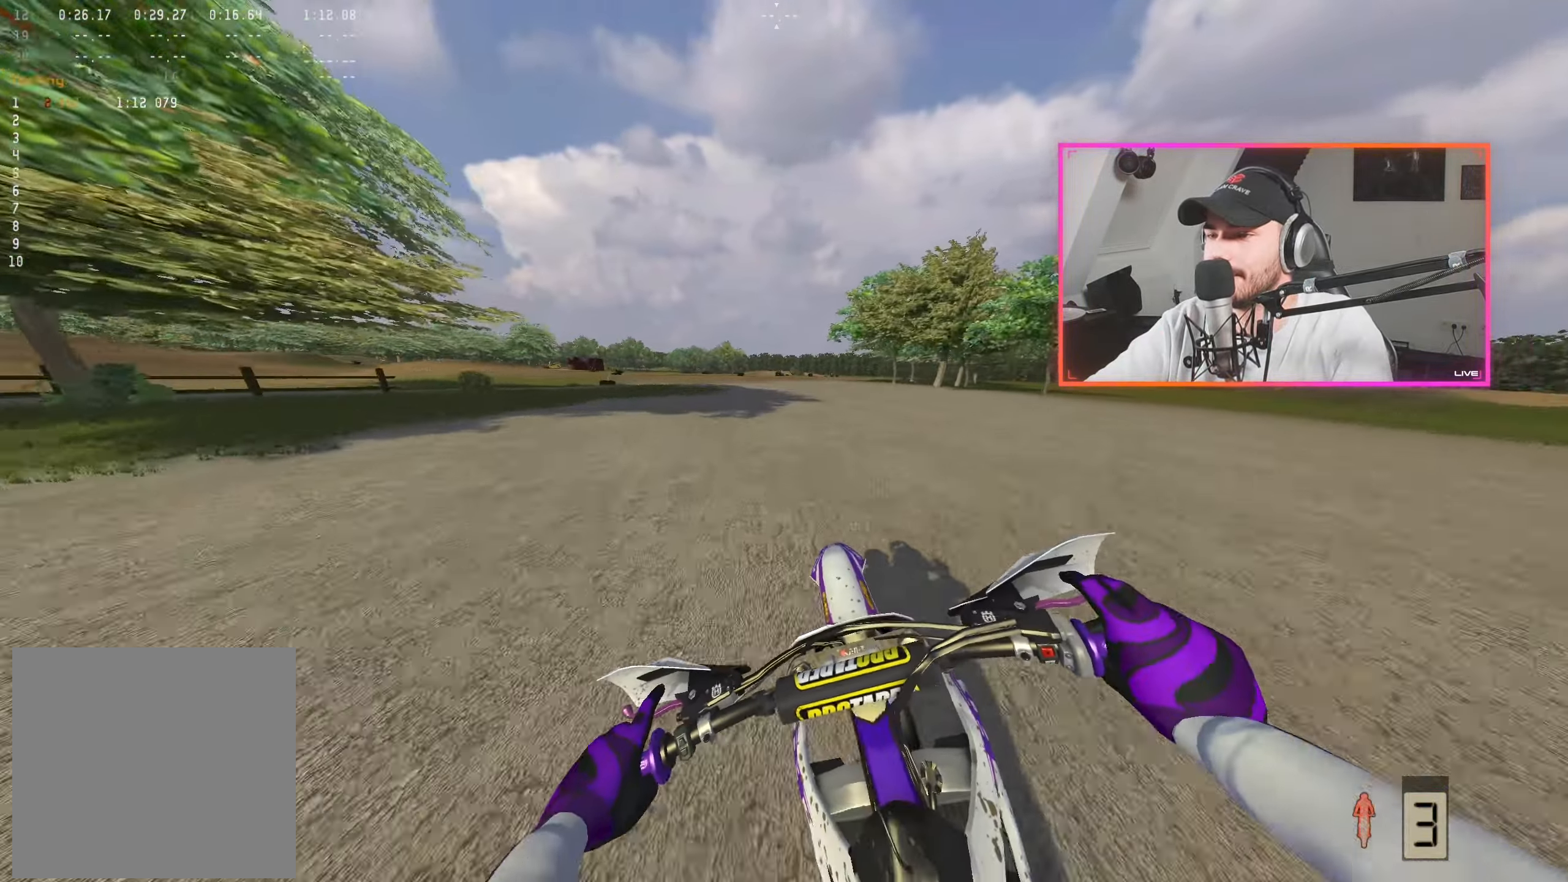
{"buttons": ["R2"], "left_stick": "center", "right_stick": "center", "events": [[33, "A", "down"], [100, "A", "up"], [250, "left_stick", "up-left"], [267, "right_stick", "down"], [417, "left_stick", "center"], [483, "right_stick", "center"]]}
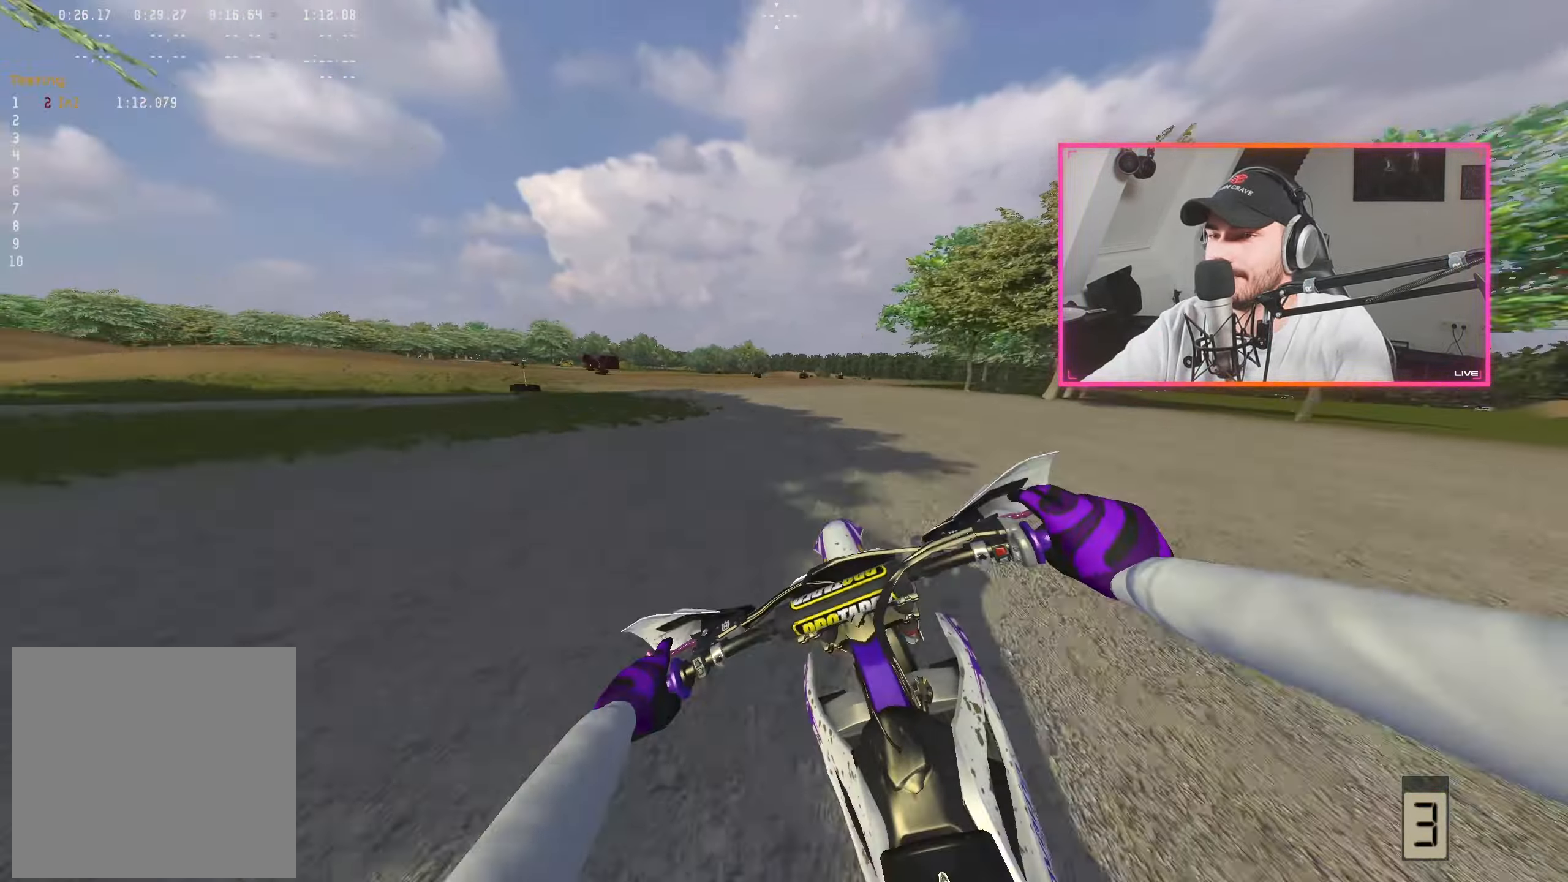
{"buttons": ["R2"], "left_stick": "center", "right_stick": "down", "events": [[183, "left_stick", "up-left"], [300, "right_stick", "down"], [383, "left_stick", "center"]]}
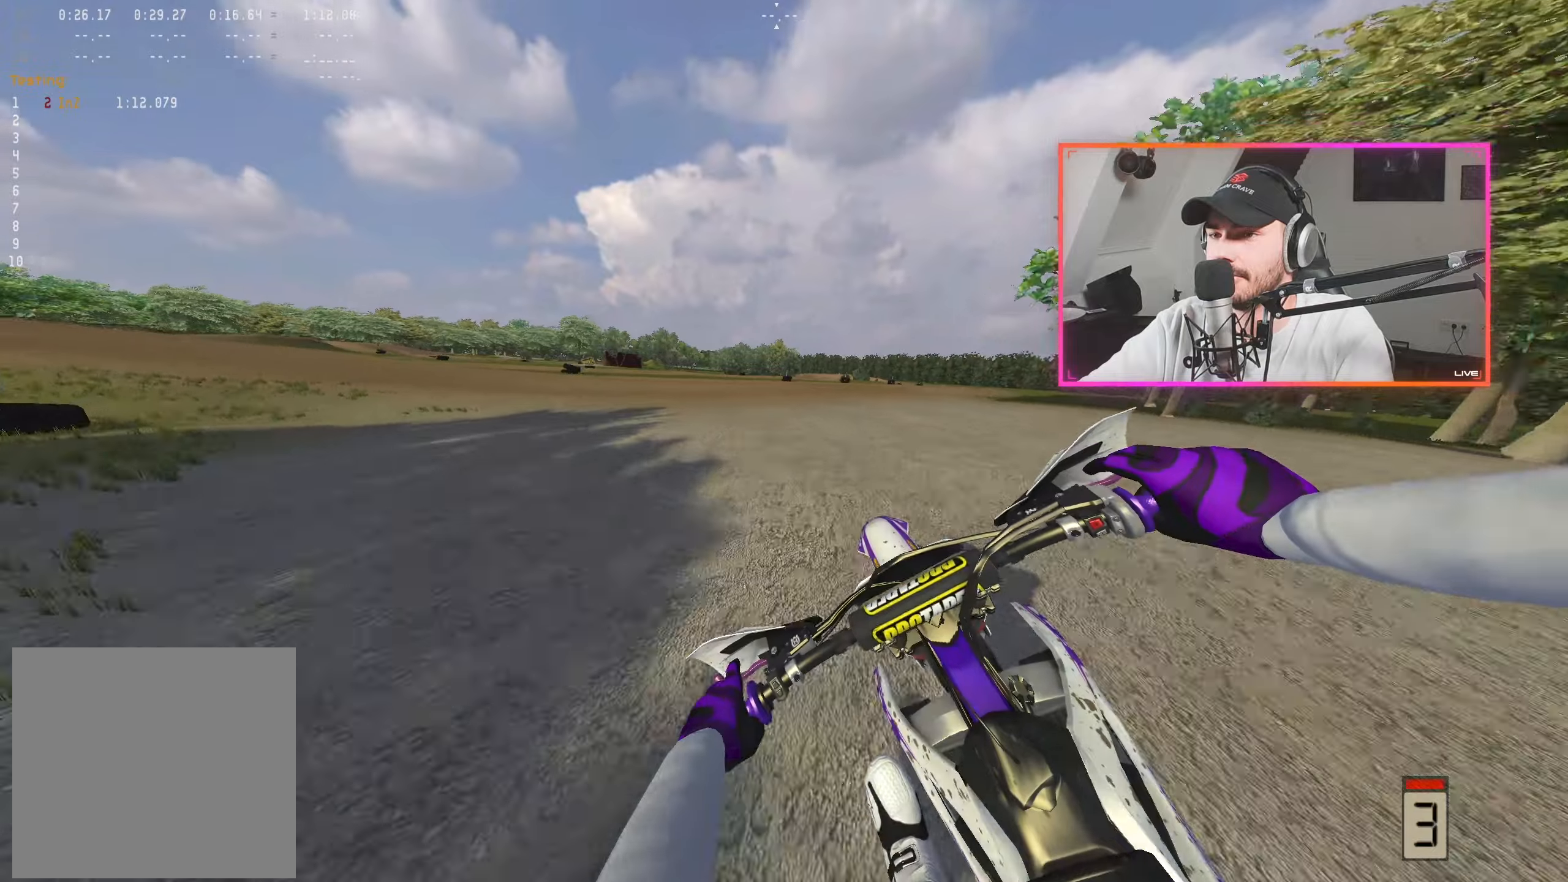
{"buttons": ["R2"], "left_stick": "up-left", "right_stick": "down", "events": [[17, "left_stick", "left"], [150, "left_stick", "center"], [284, "left_stick", "left"], [367, "left_stick", "center"], [484, "left_stick", "up-left"]]}
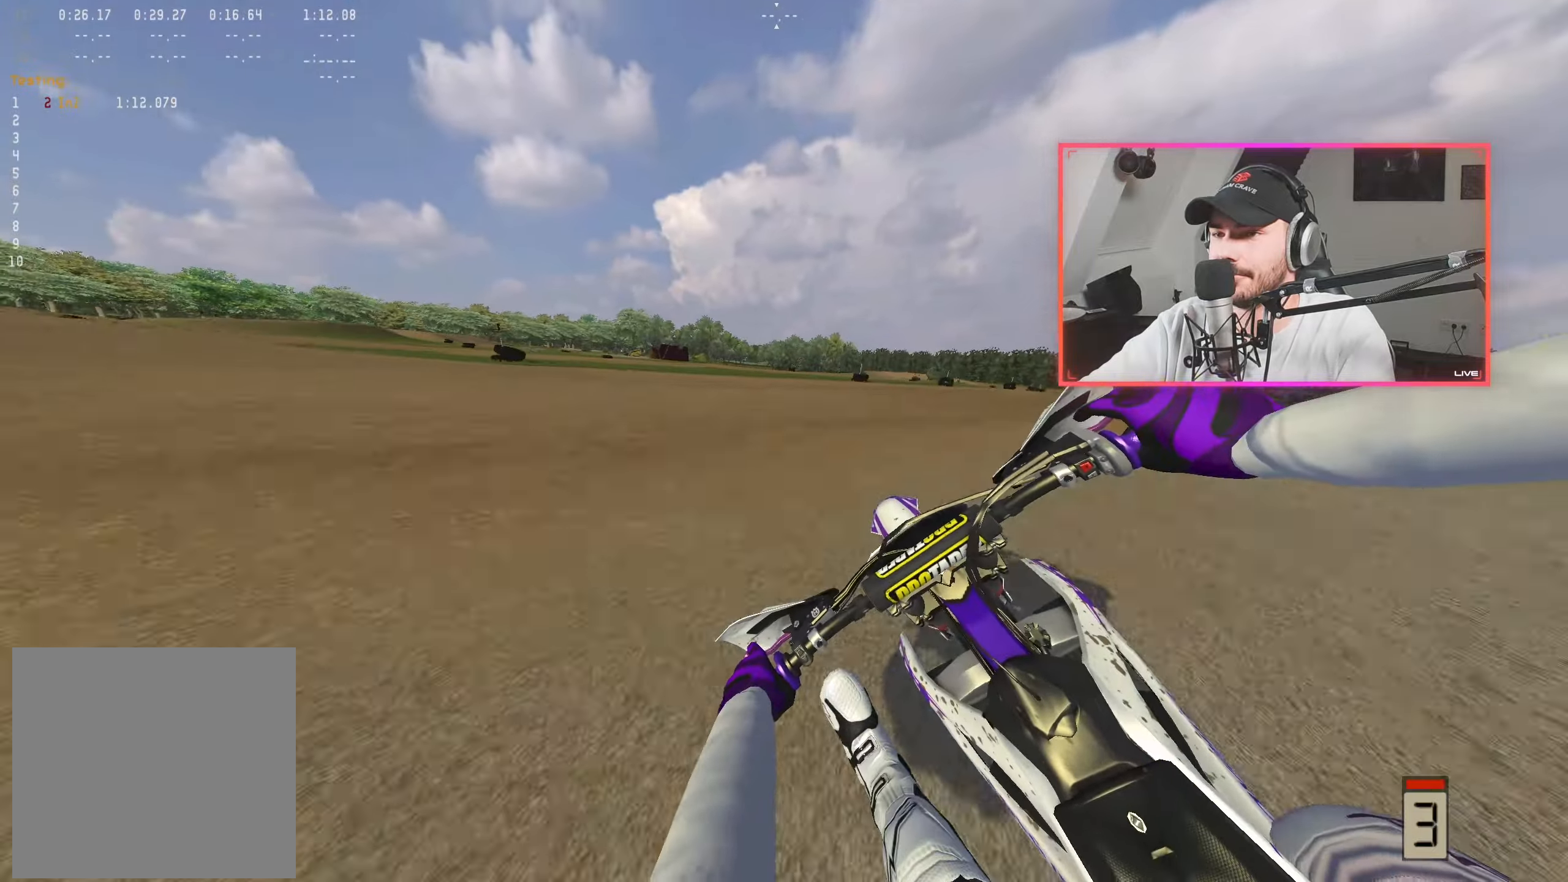
{"buttons": ["R2"], "left_stick": "center", "right_stick": "down", "events": [[84, "left_stick", "center"], [217, "left_stick", "up-left"], [300, "left_stick", "center"]]}
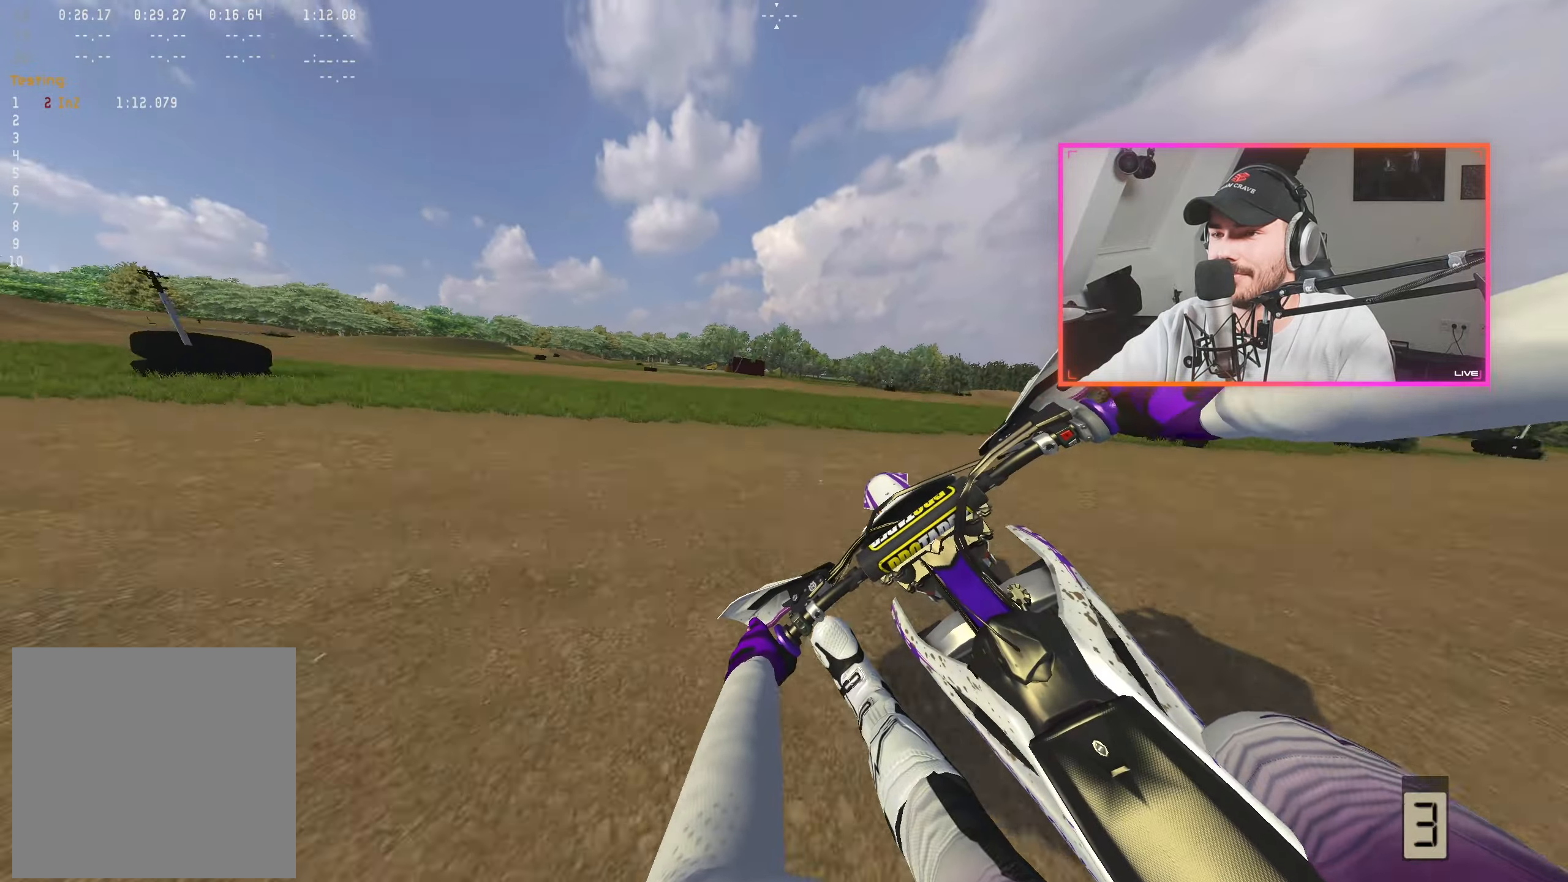
{"buttons": ["R2"], "left_stick": "center", "right_stick": "down", "events": []}
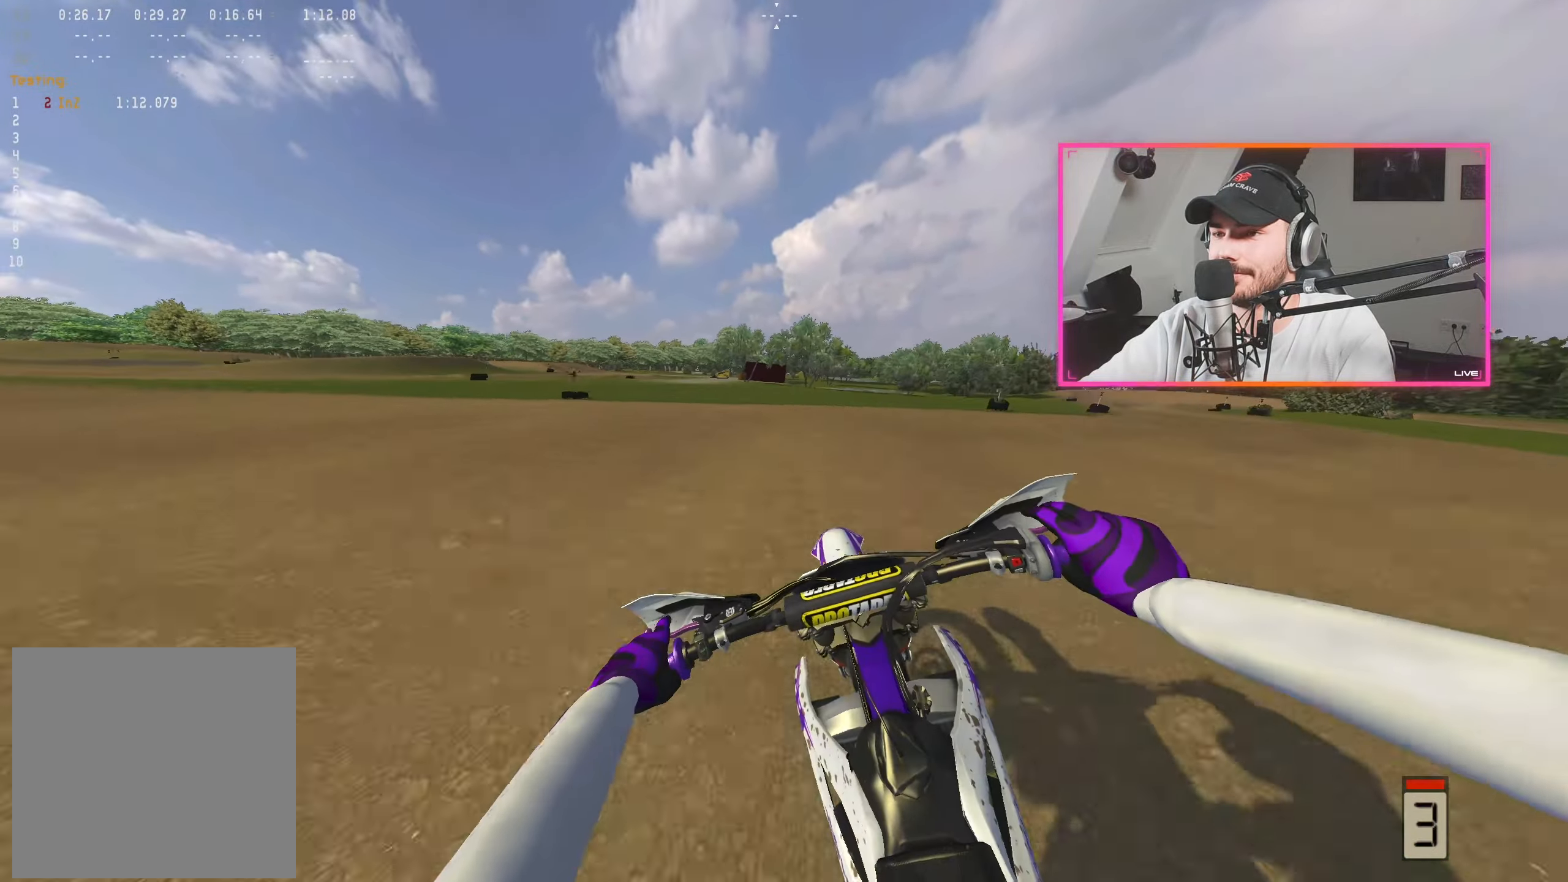
{"buttons": [], "left_stick": "center", "right_stick": "down", "events": [[234, "R2", "up"]]}
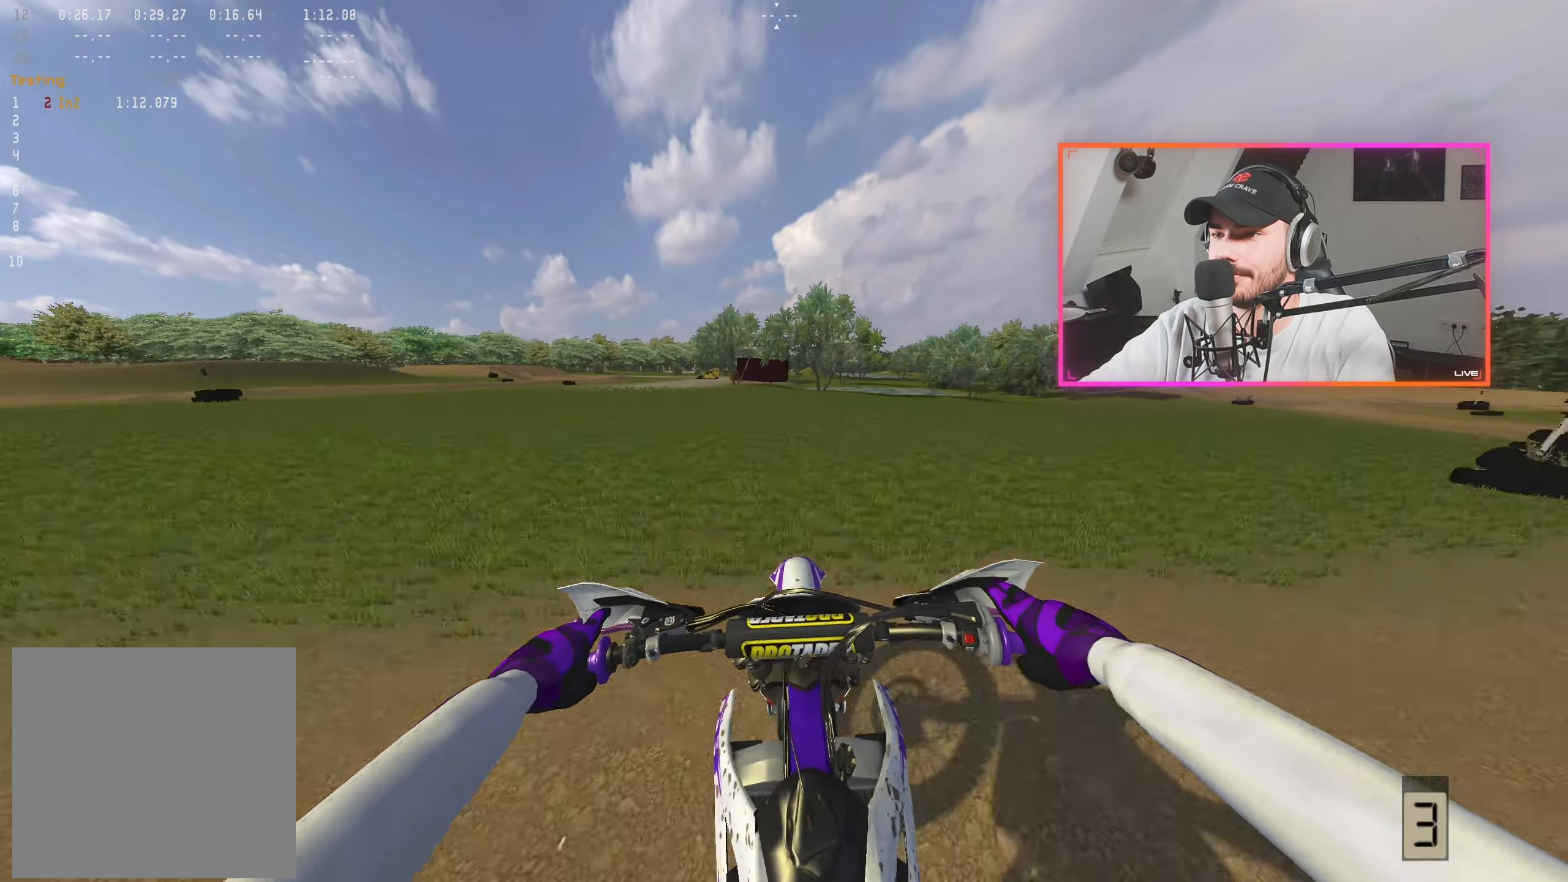
{"buttons": ["L2"], "left_stick": "center", "right_stick": "down", "events": [[217, "L2", "down"]]}
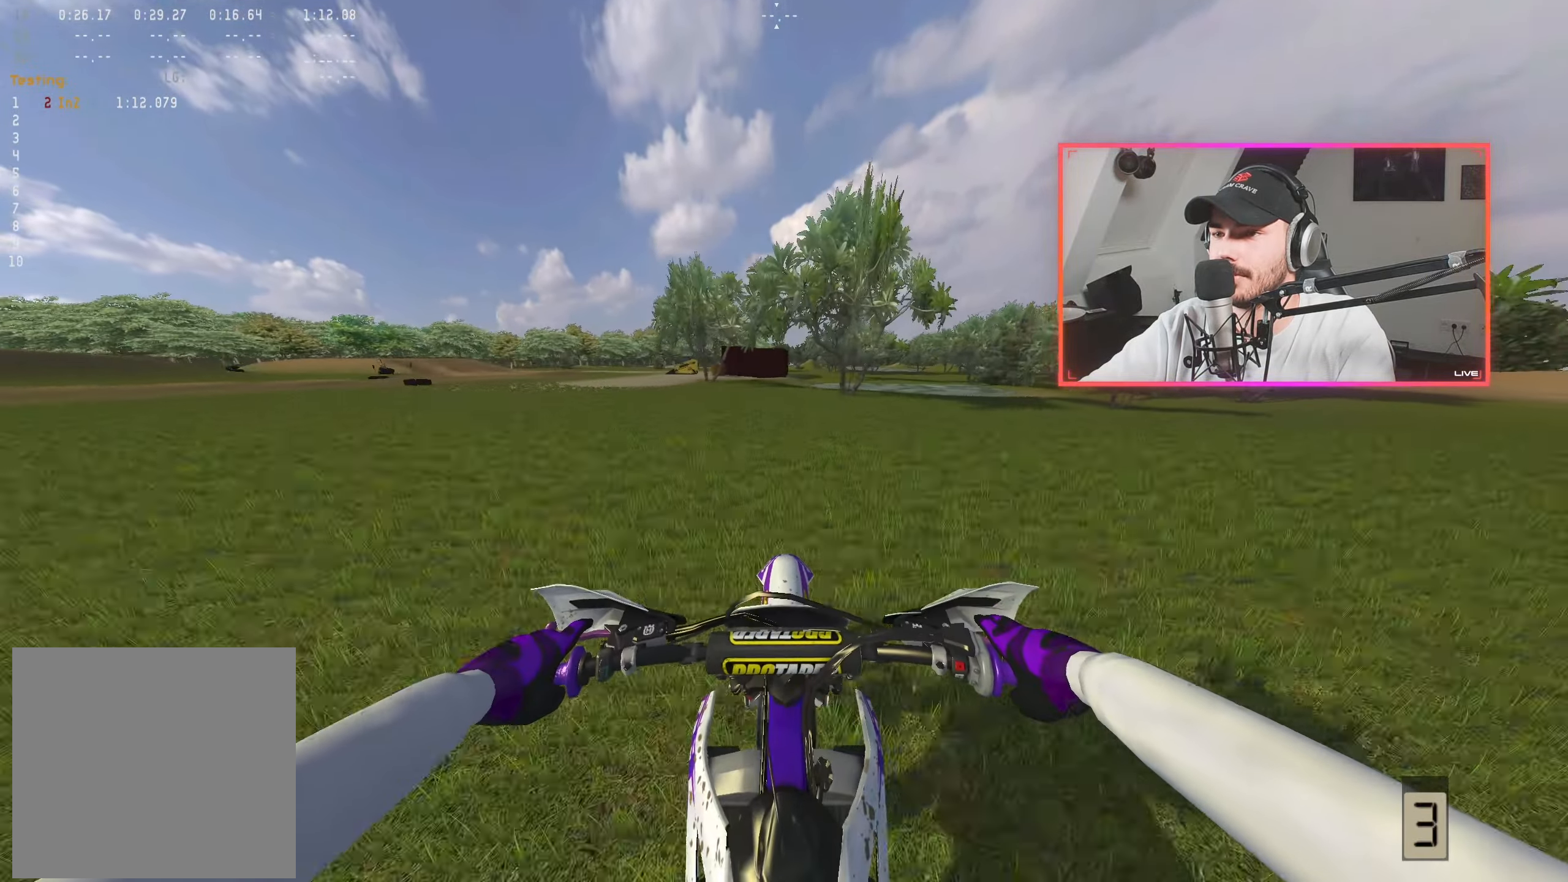
{"buttons": [], "left_stick": "right", "right_stick": "down", "events": [[450, "L2", "up"], [500, "left_stick", "right"]]}
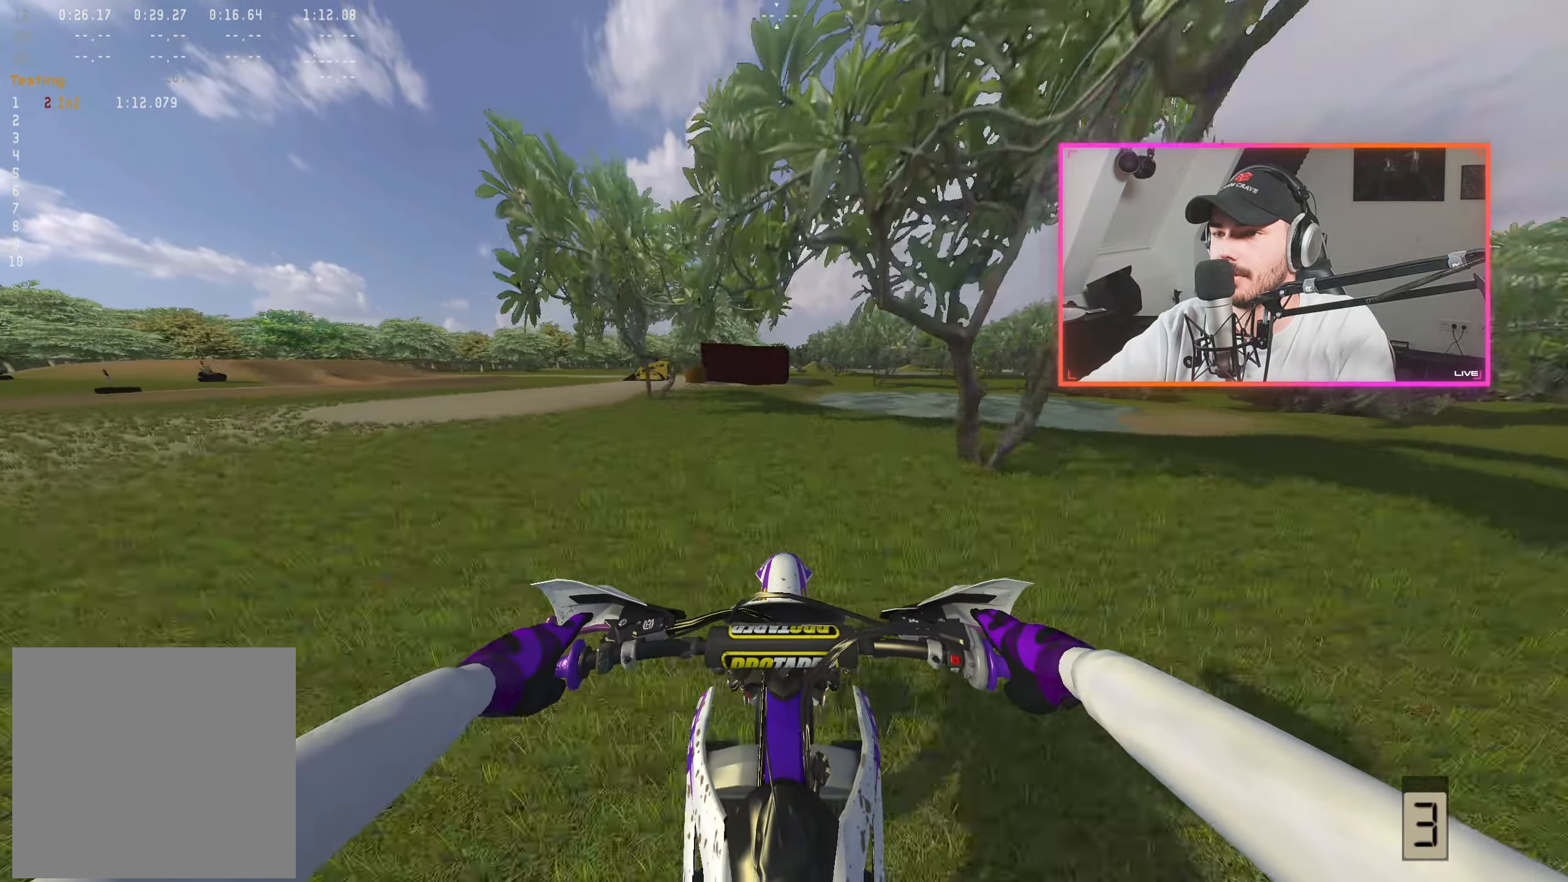
{"buttons": ["R2"], "left_stick": "center", "right_stick": "down", "events": [[117, "left_stick", "center"], [250, "R2", "down"], [350, "left_stick", "right"], [500, "left_stick", "center"]]}
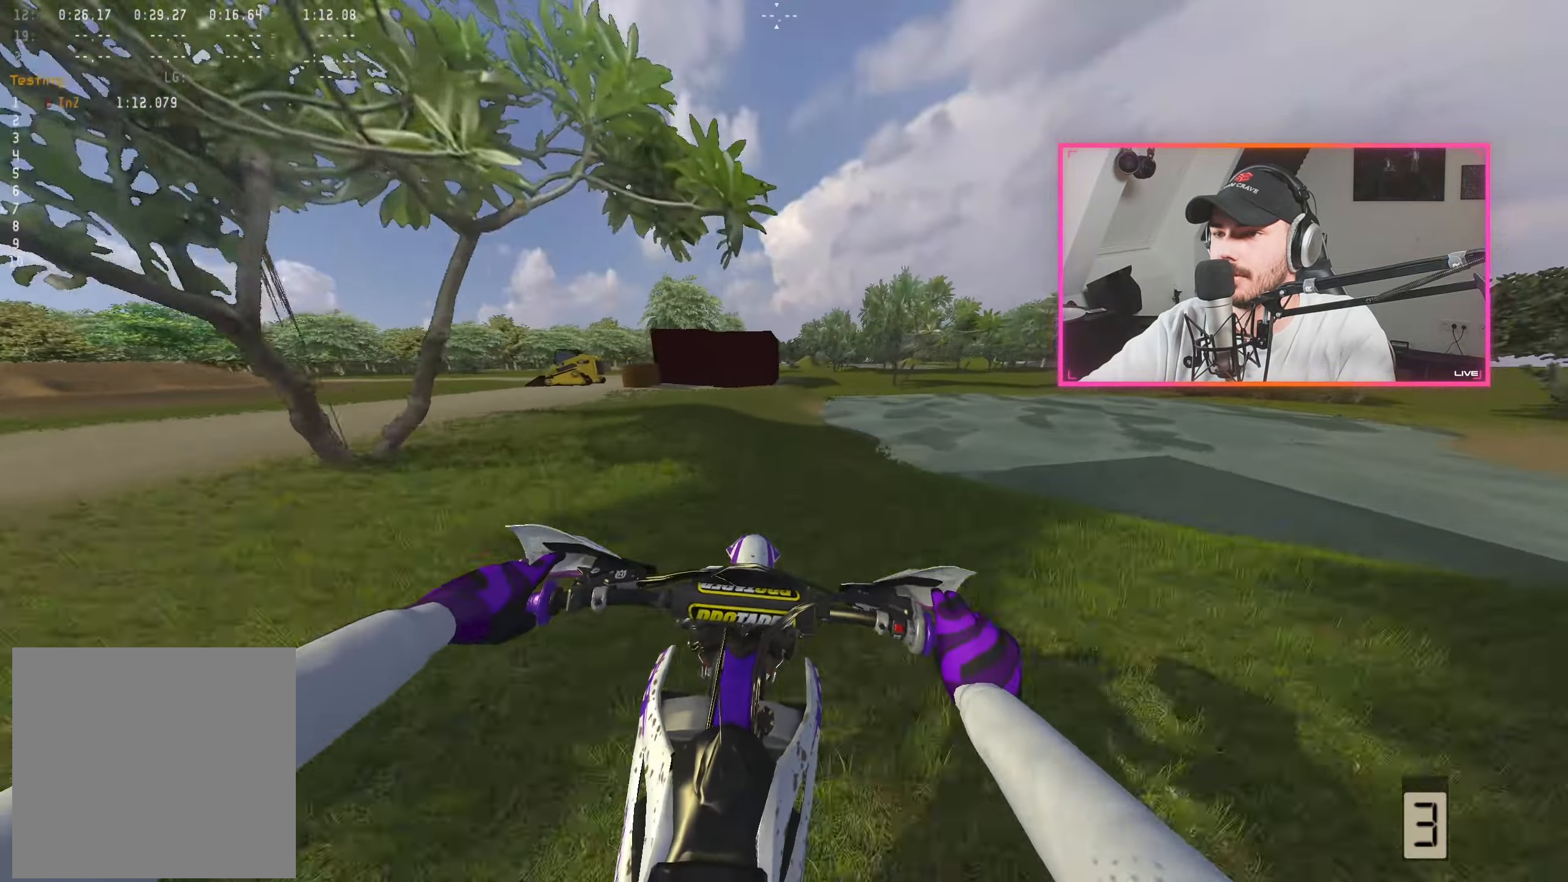
{"buttons": [], "left_stick": "right", "right_stick": "down", "events": [[100, "R2", "up"], [117, "left_stick", "right"], [250, "left_stick", "center"], [400, "left_stick", "right"]]}
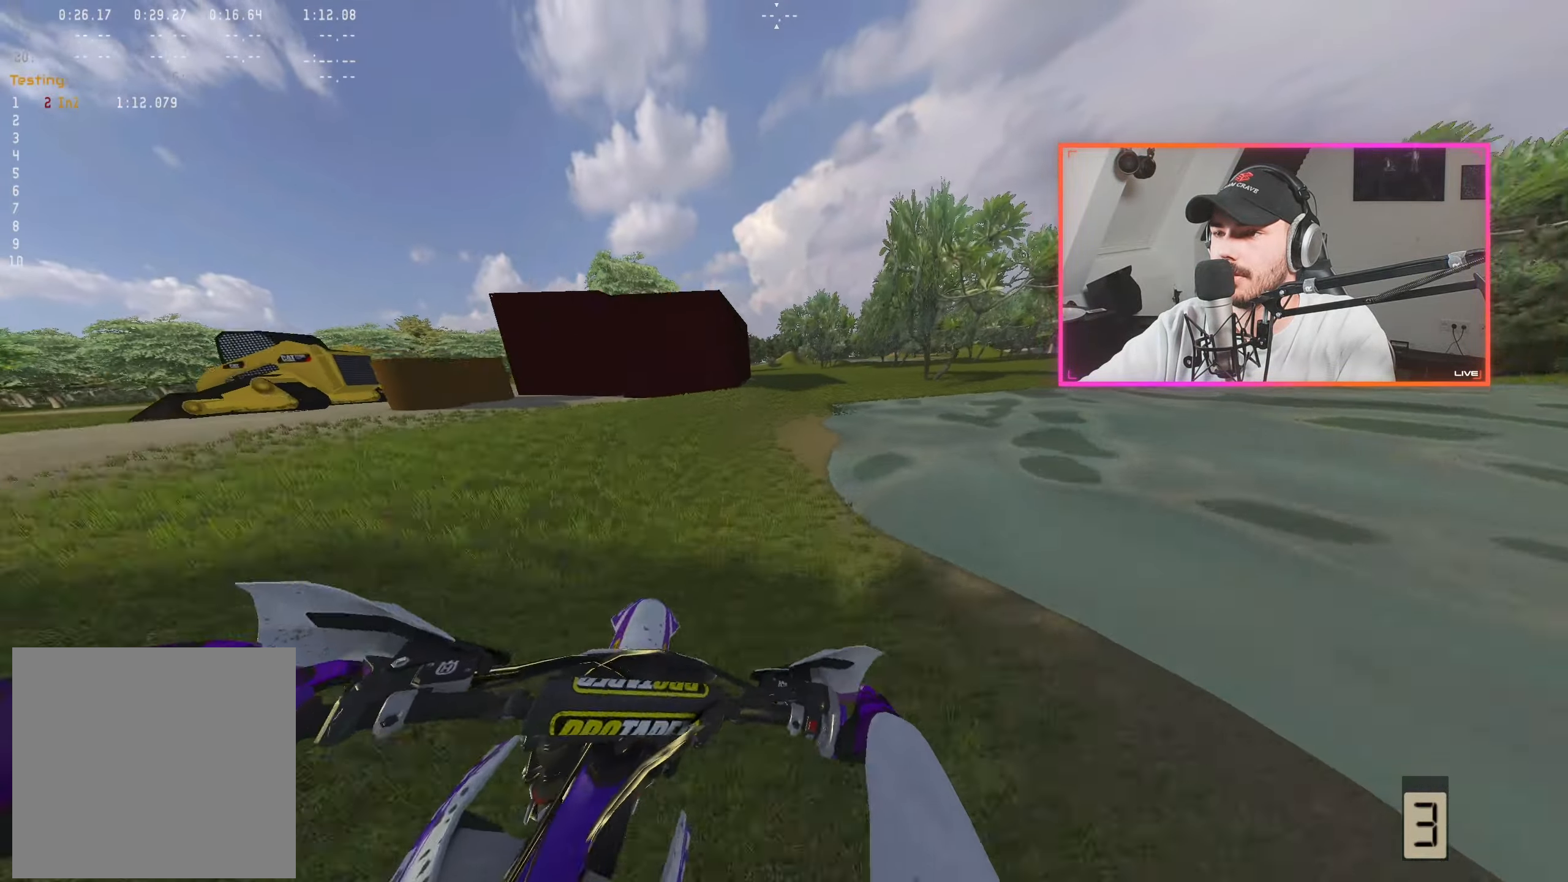
{"buttons": ["R2"], "left_stick": "right", "right_stick": "down", "events": [[34, "left_stick", "center"], [234, "R2", "down"], [267, "left_stick", "right"], [400, "left_stick", "center"], [484, "left_stick", "right"]]}
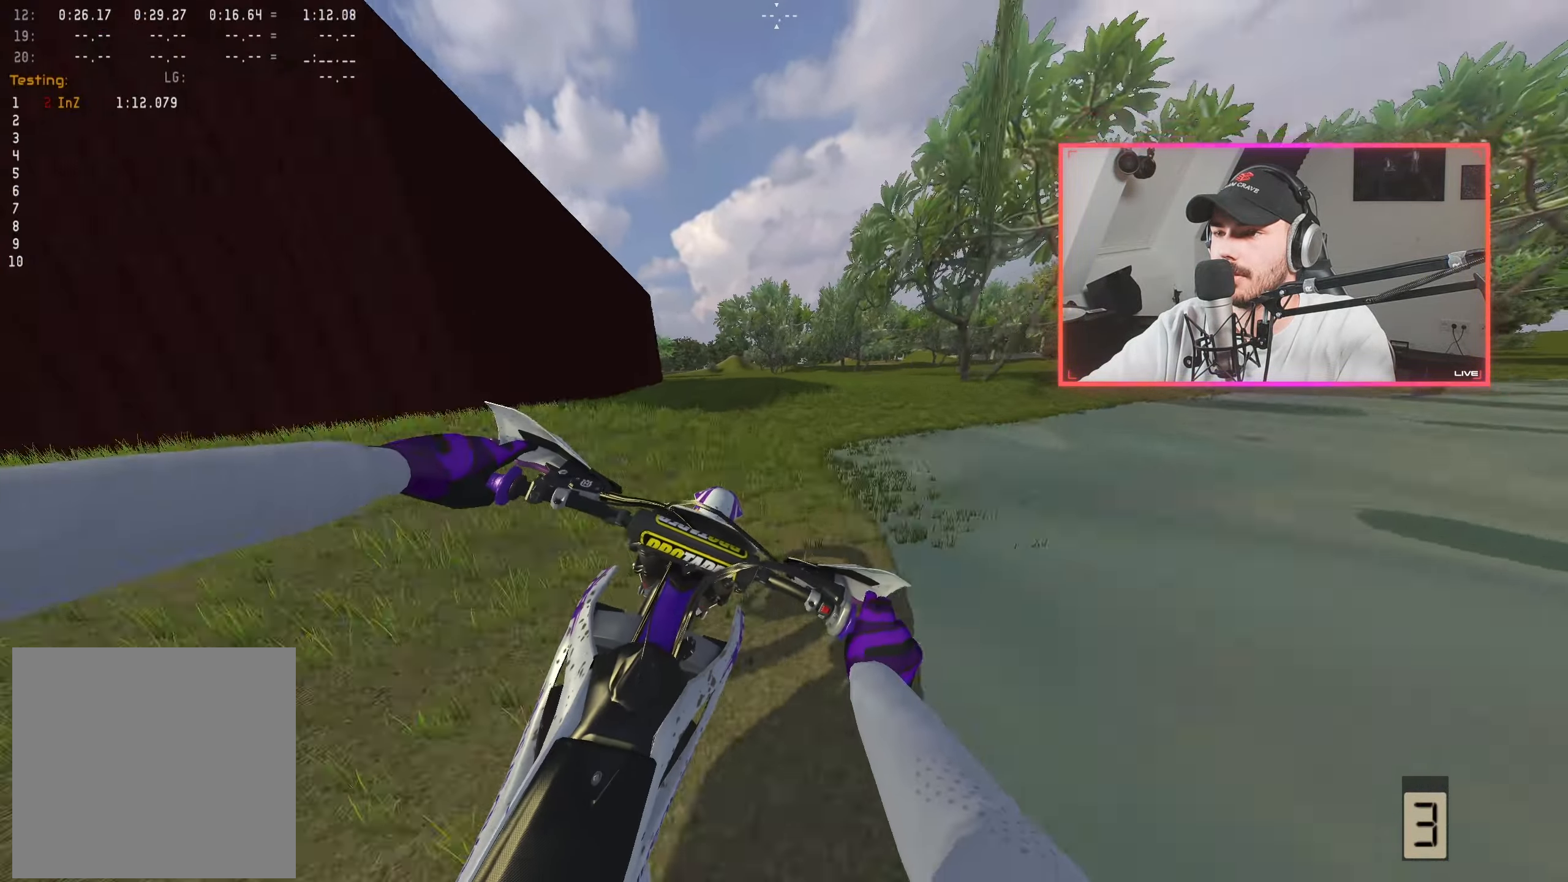
{"buttons": [], "left_stick": "right", "right_stick": "down", "events": [[84, "R2", "up"], [134, "left_stick", "center"], [217, "left_stick", "right"], [350, "left_stick", "center"], [467, "left_stick", "right"]]}
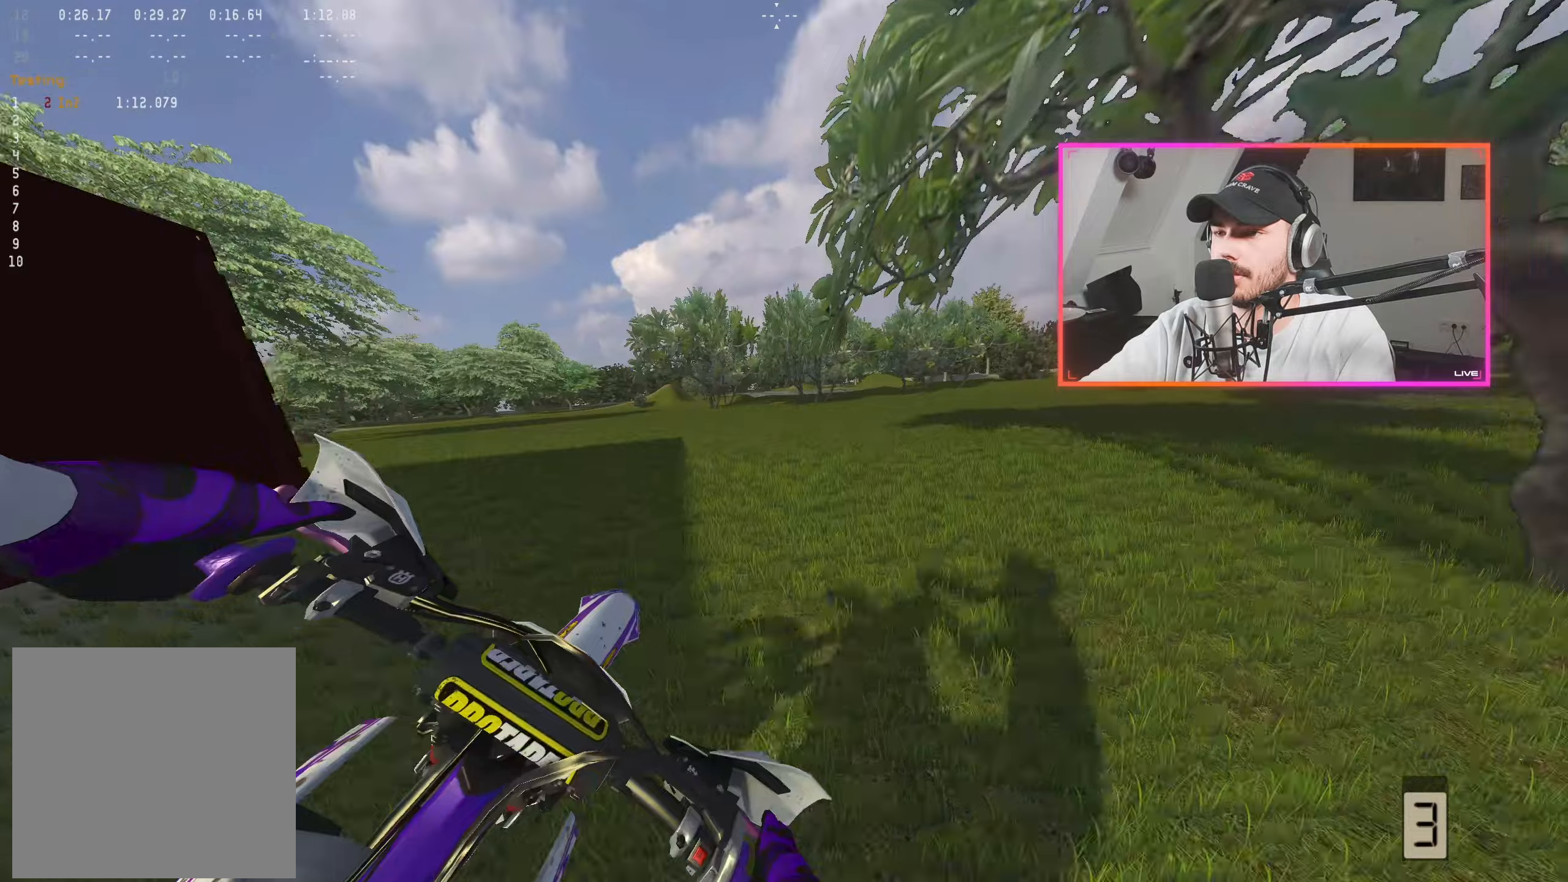
{"buttons": ["R2"], "left_stick": "center", "right_stick": "center", "events": [[83, "left_stick", "center"], [200, "R2", "down"], [483, "right_stick", "center"]]}
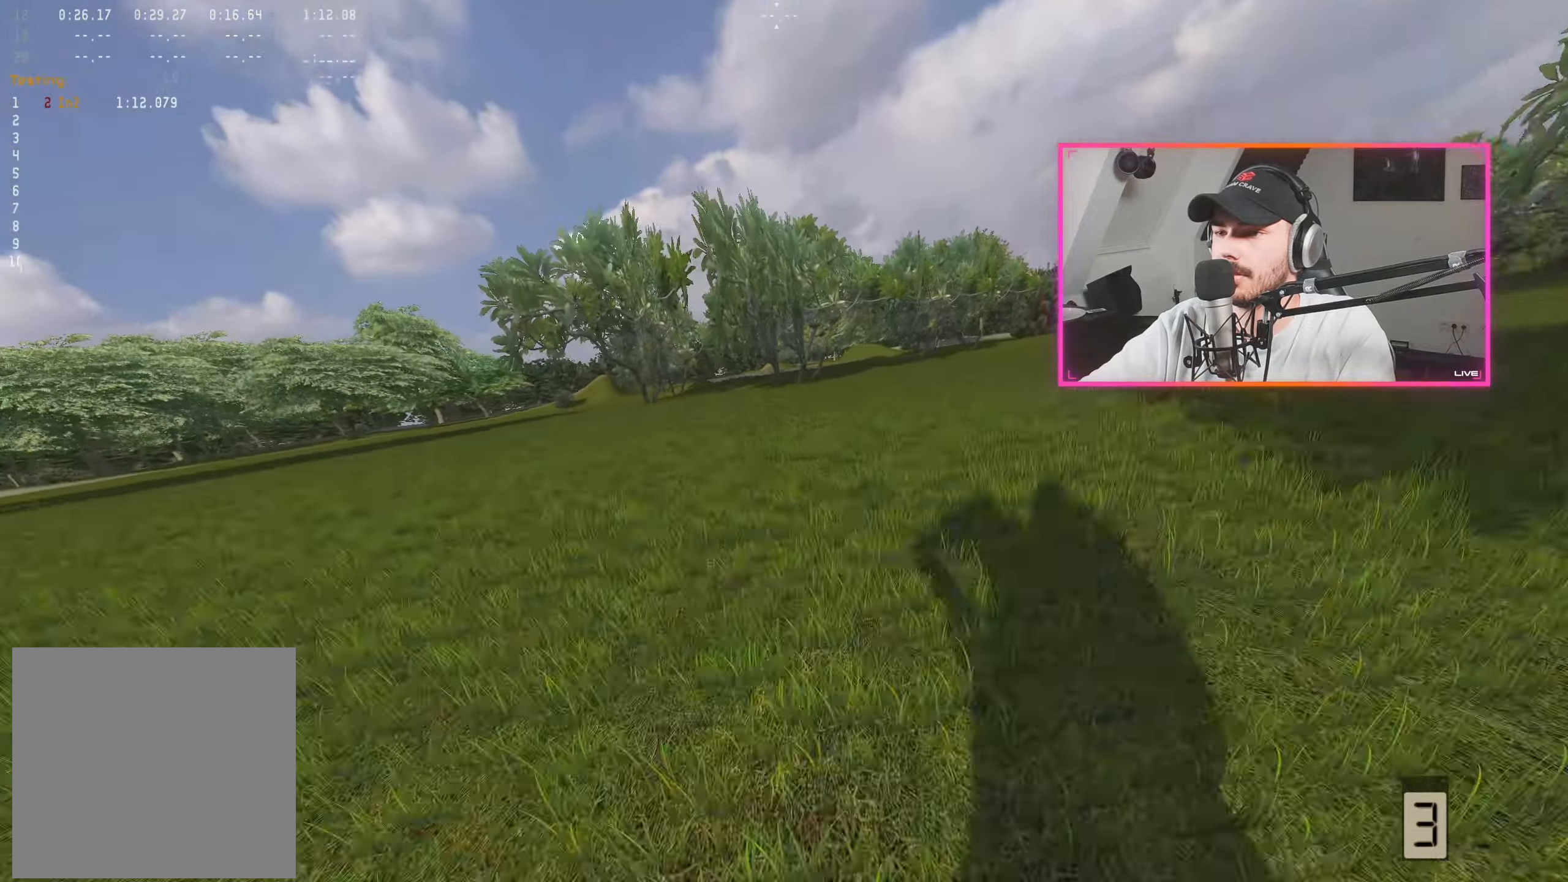
{"buttons": [], "left_stick": "center", "right_stick": "center", "events": [[133, "R2", "up"], [250, "R2", "down"], [300, "R2", "up"]]}
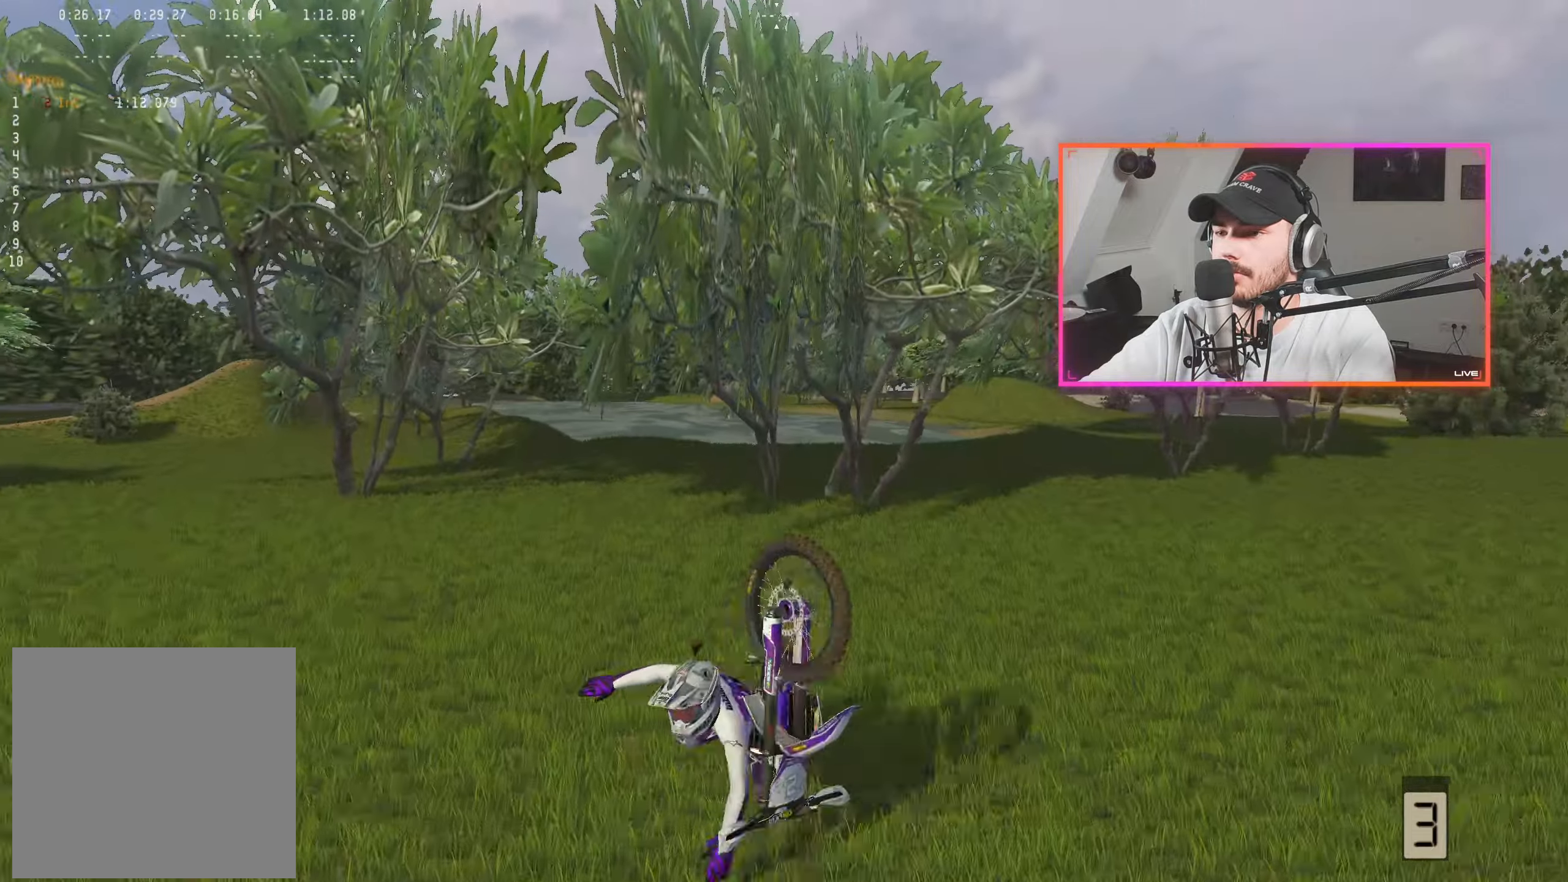
{"buttons": [], "left_stick": "center", "right_stick": "center", "events": []}
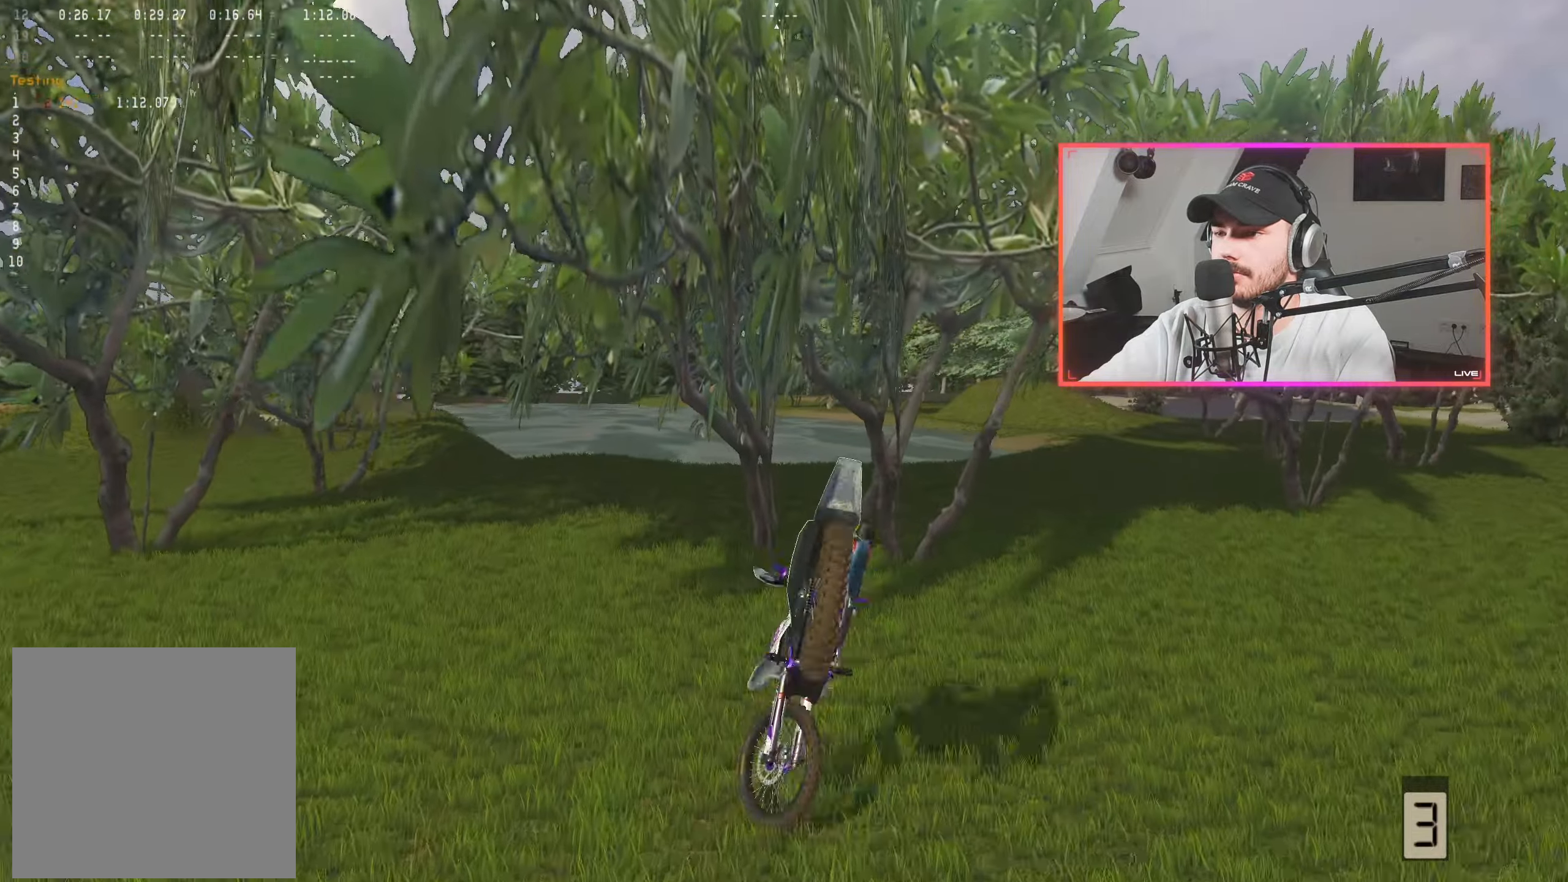
{"buttons": [], "left_stick": "center", "right_stick": "center", "events": []}
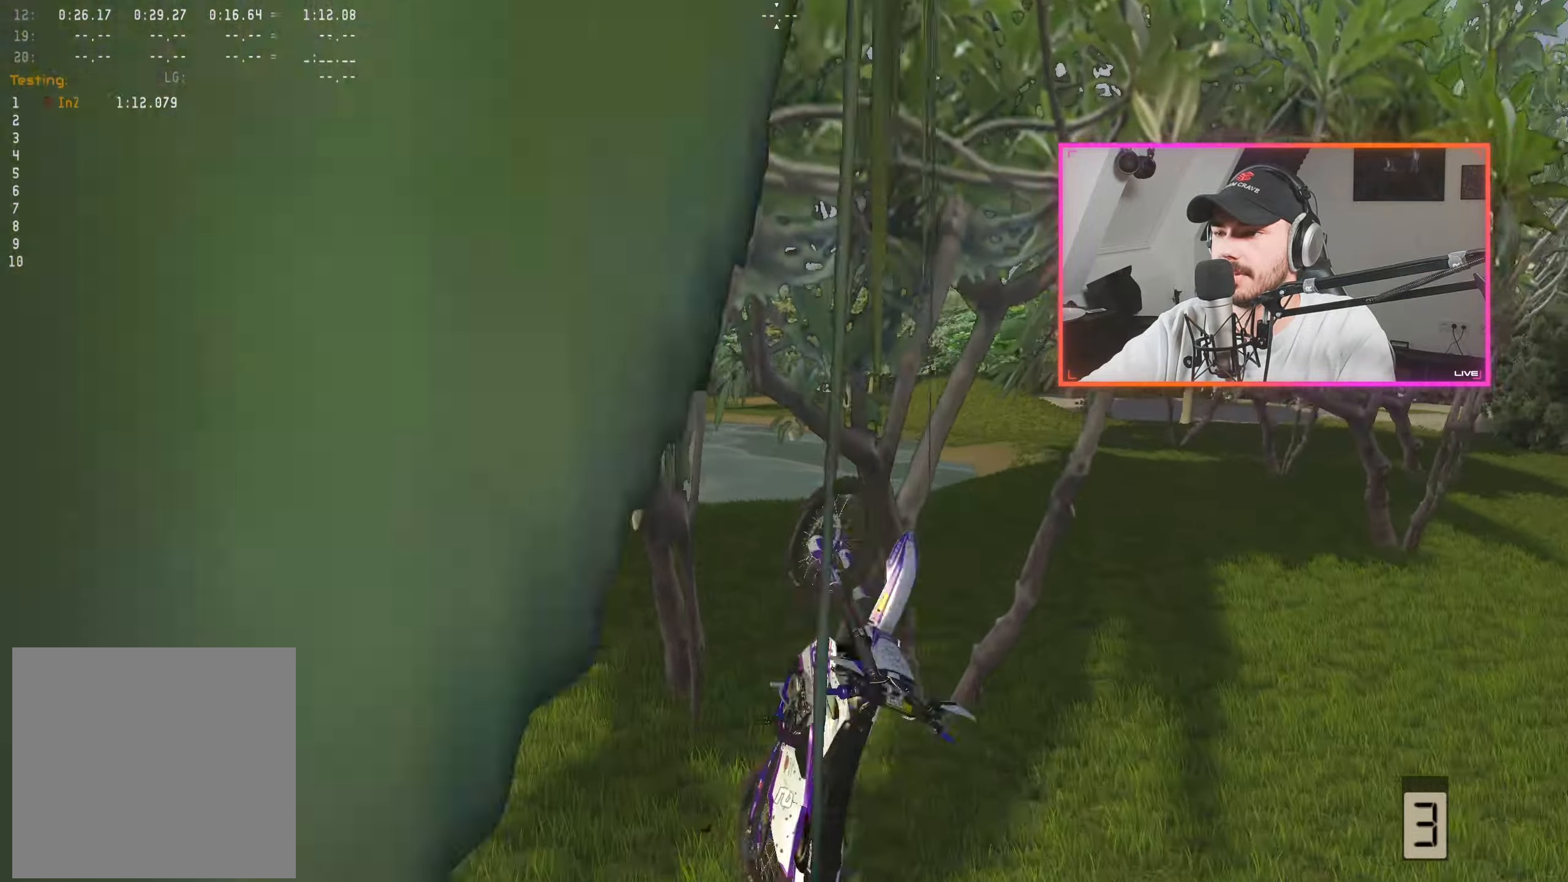
{"buttons": [], "left_stick": "center", "right_stick": "center", "events": []}
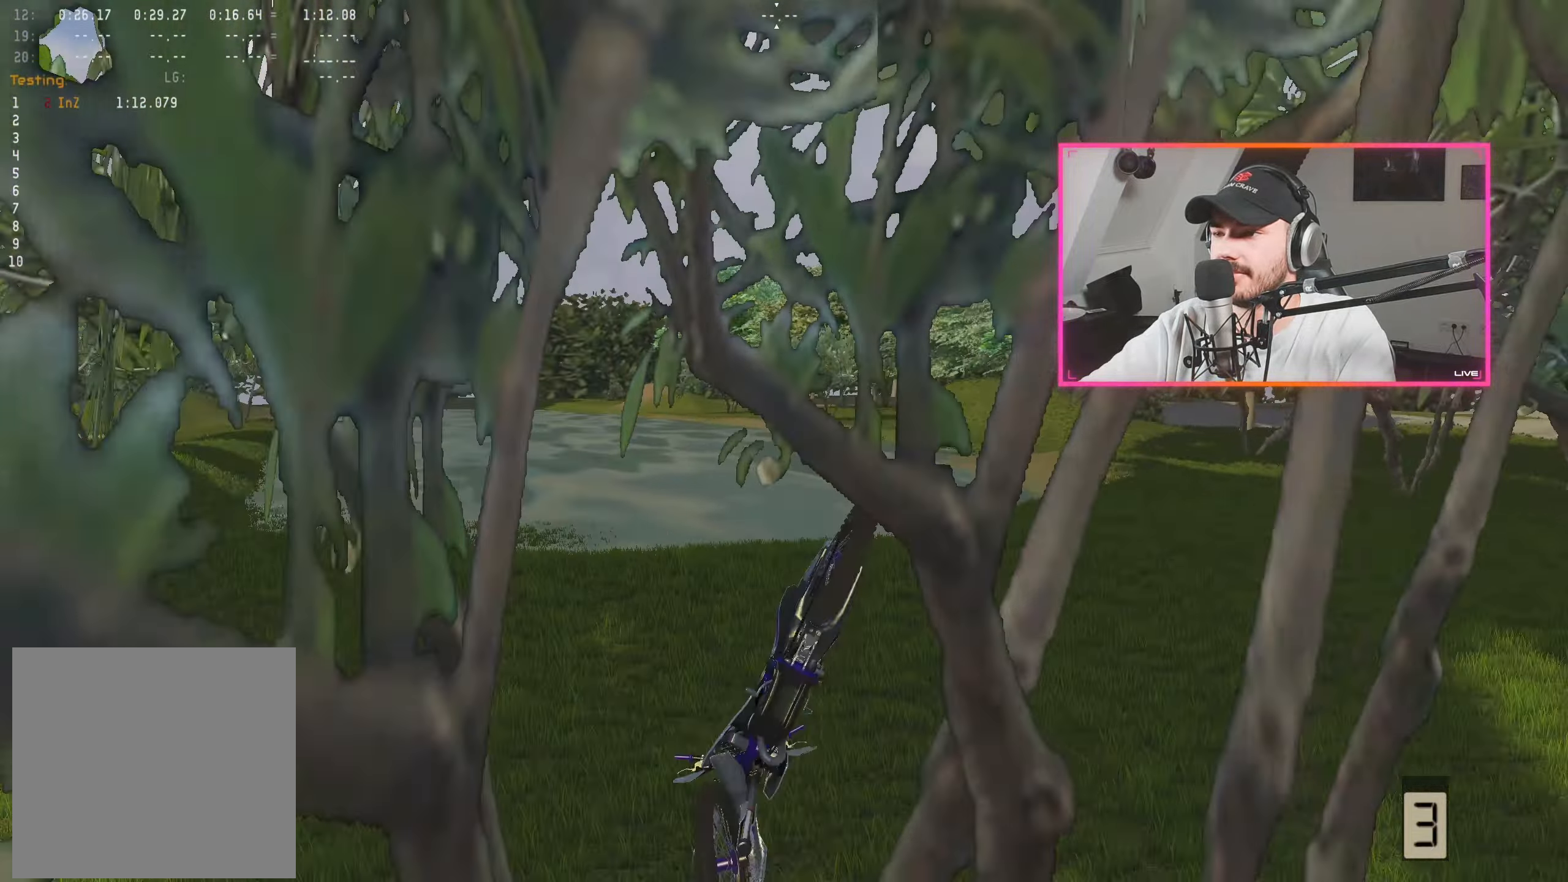
{"buttons": [], "left_stick": "center", "right_stick": "center", "events": []}
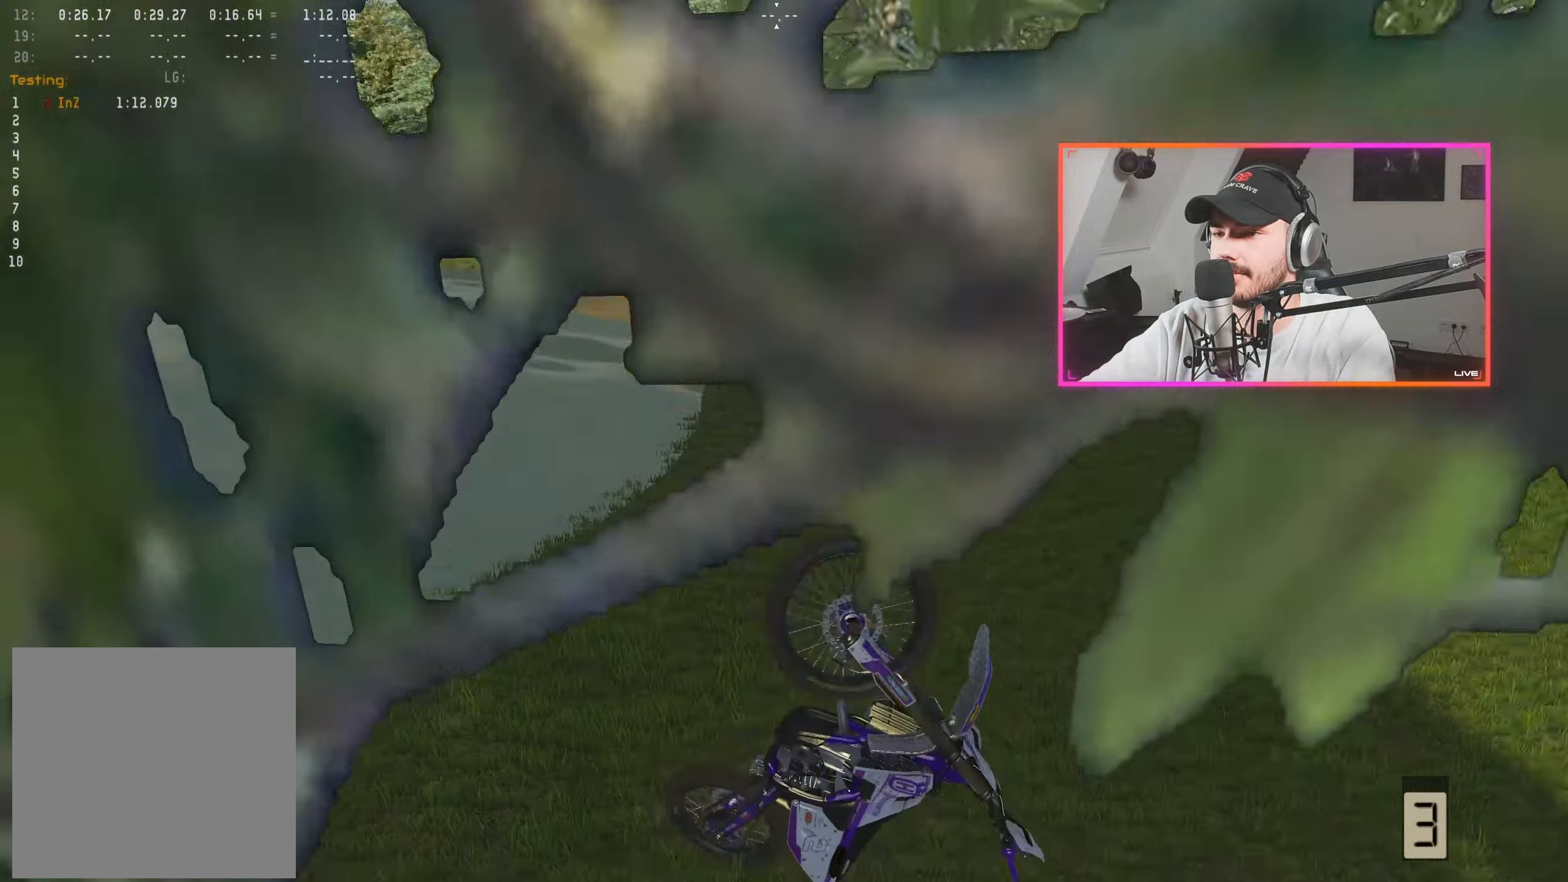
{"buttons": [], "left_stick": "center", "right_stick": "center", "events": []}
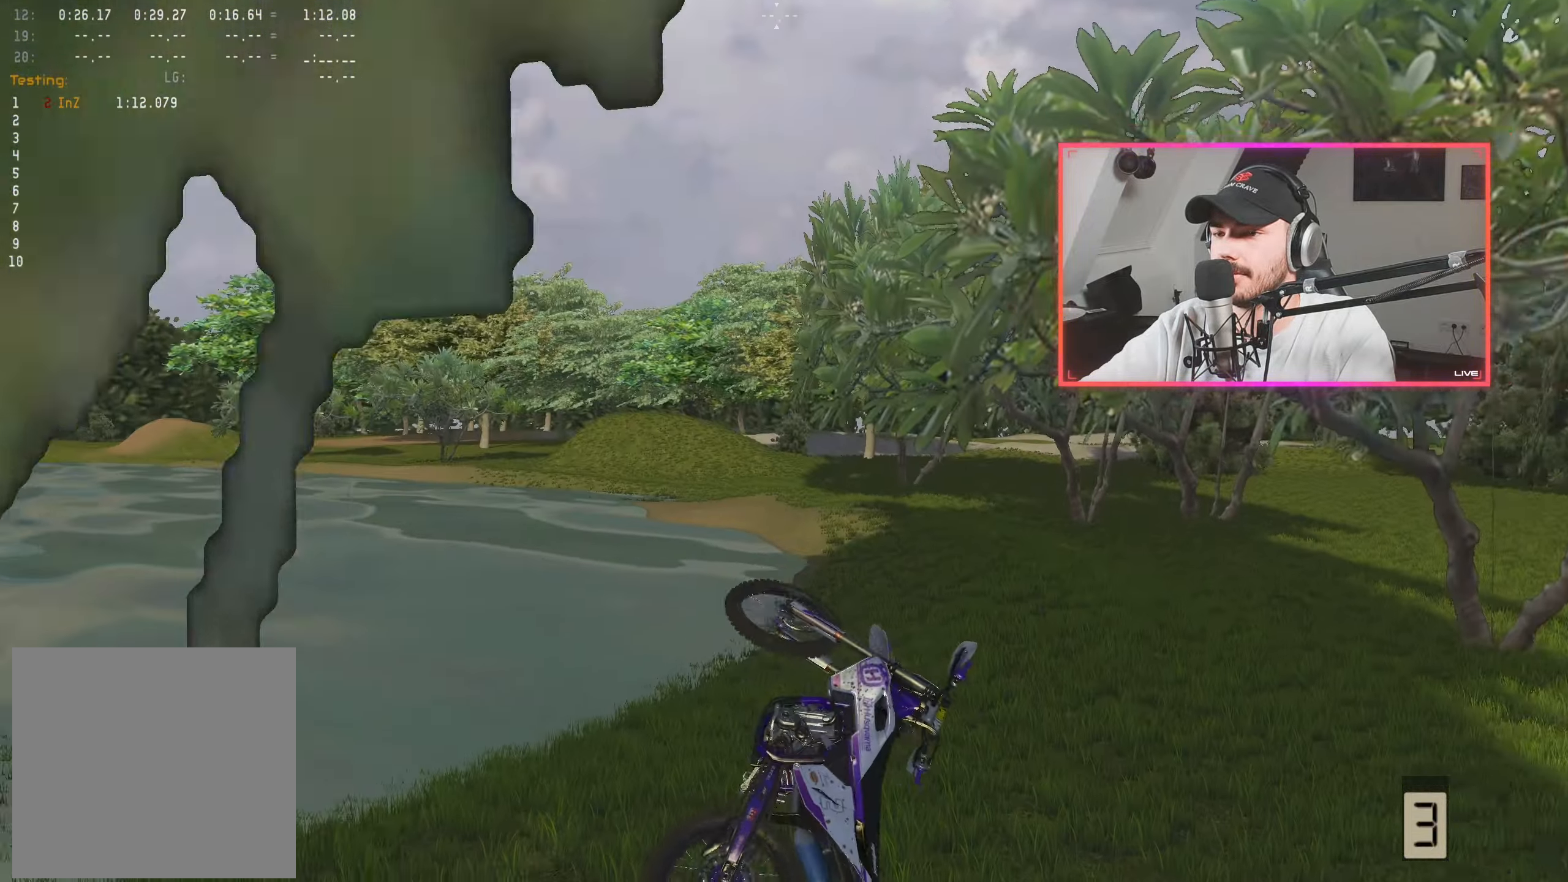
{"buttons": ["X"], "left_stick": "center", "right_stick": "center", "events": [[283, "DPAD_LEFT", "down"], [383, "DPAD_LEFT", "up"], [450, "X", "down"]]}
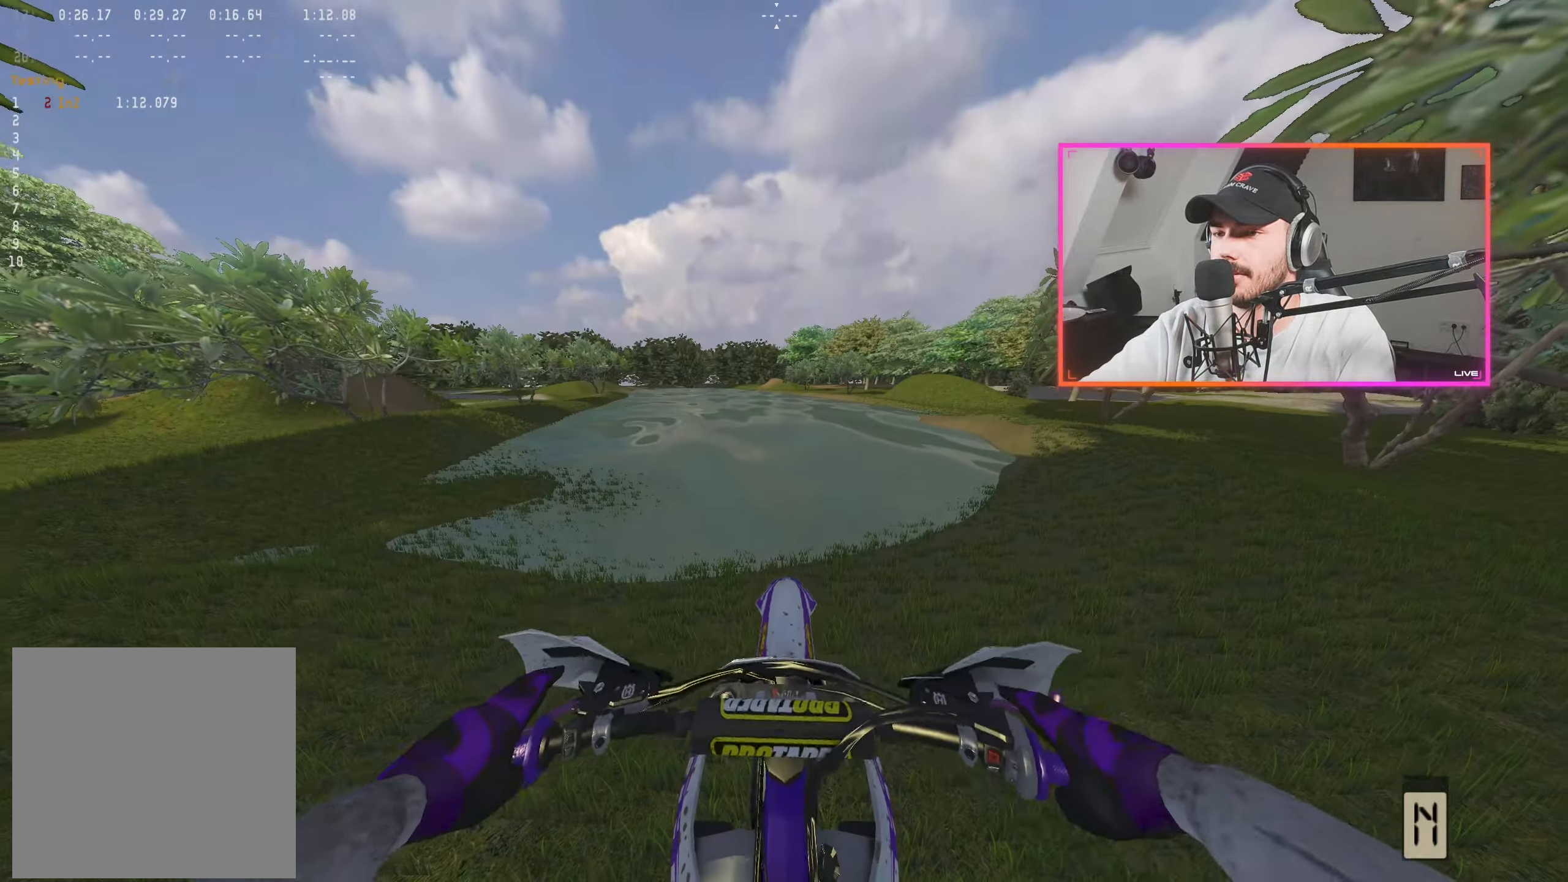
{"buttons": ["R2"], "left_stick": "right", "right_stick": "center", "events": [[33, "R2", "down"], [33, "X", "up"], [50, "left_stick", "right"]]}
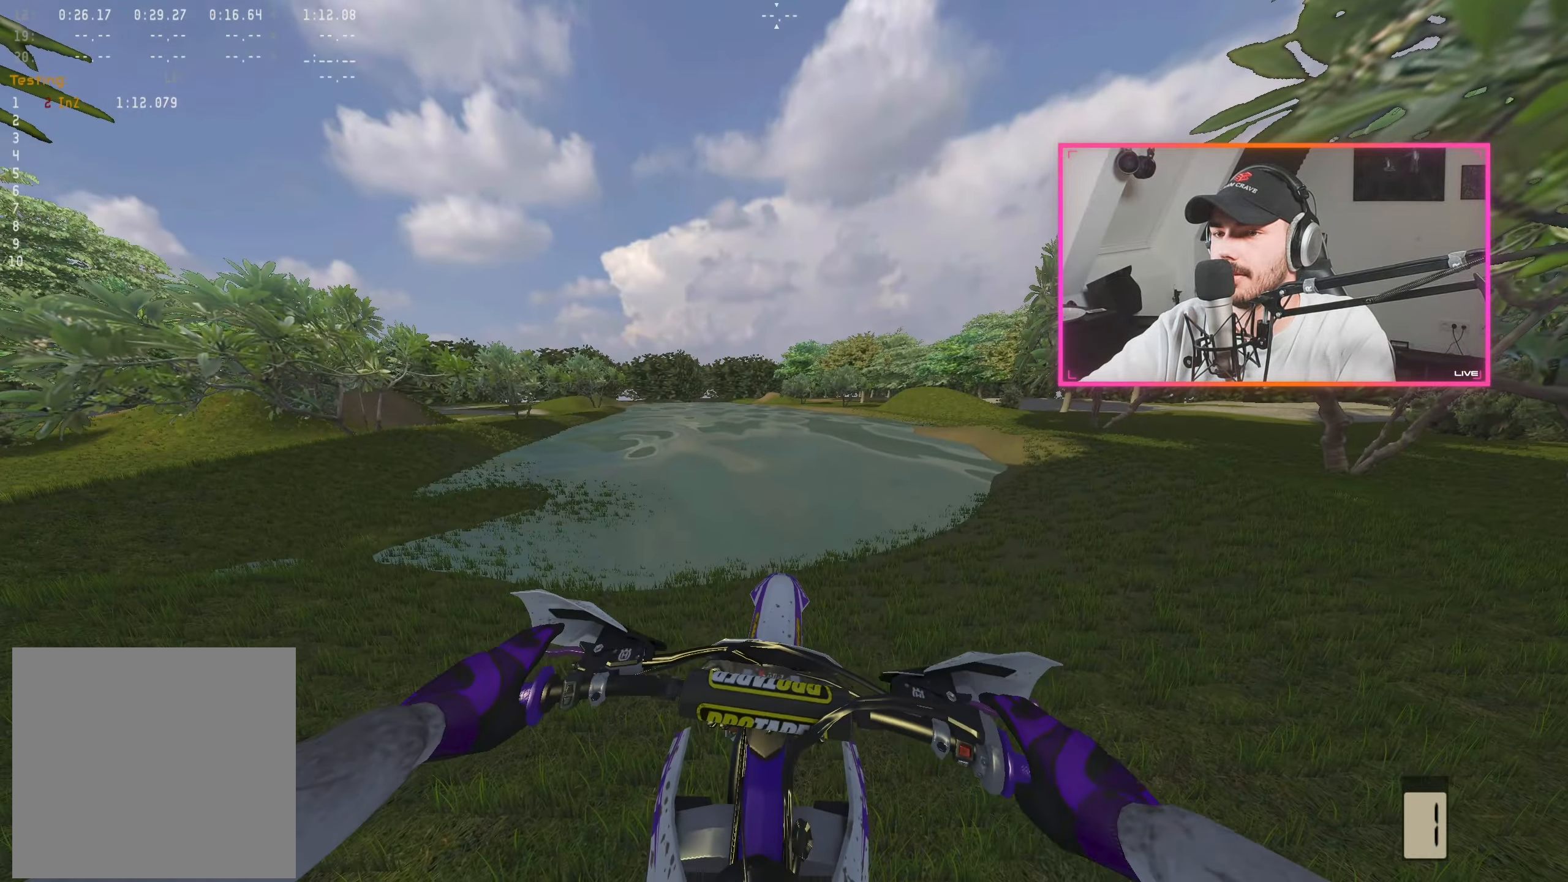
{"buttons": ["R2"], "left_stick": "center", "right_stick": "center", "events": [[33, "A", "down"], [100, "A", "up"], [450, "left_stick", "center"]]}
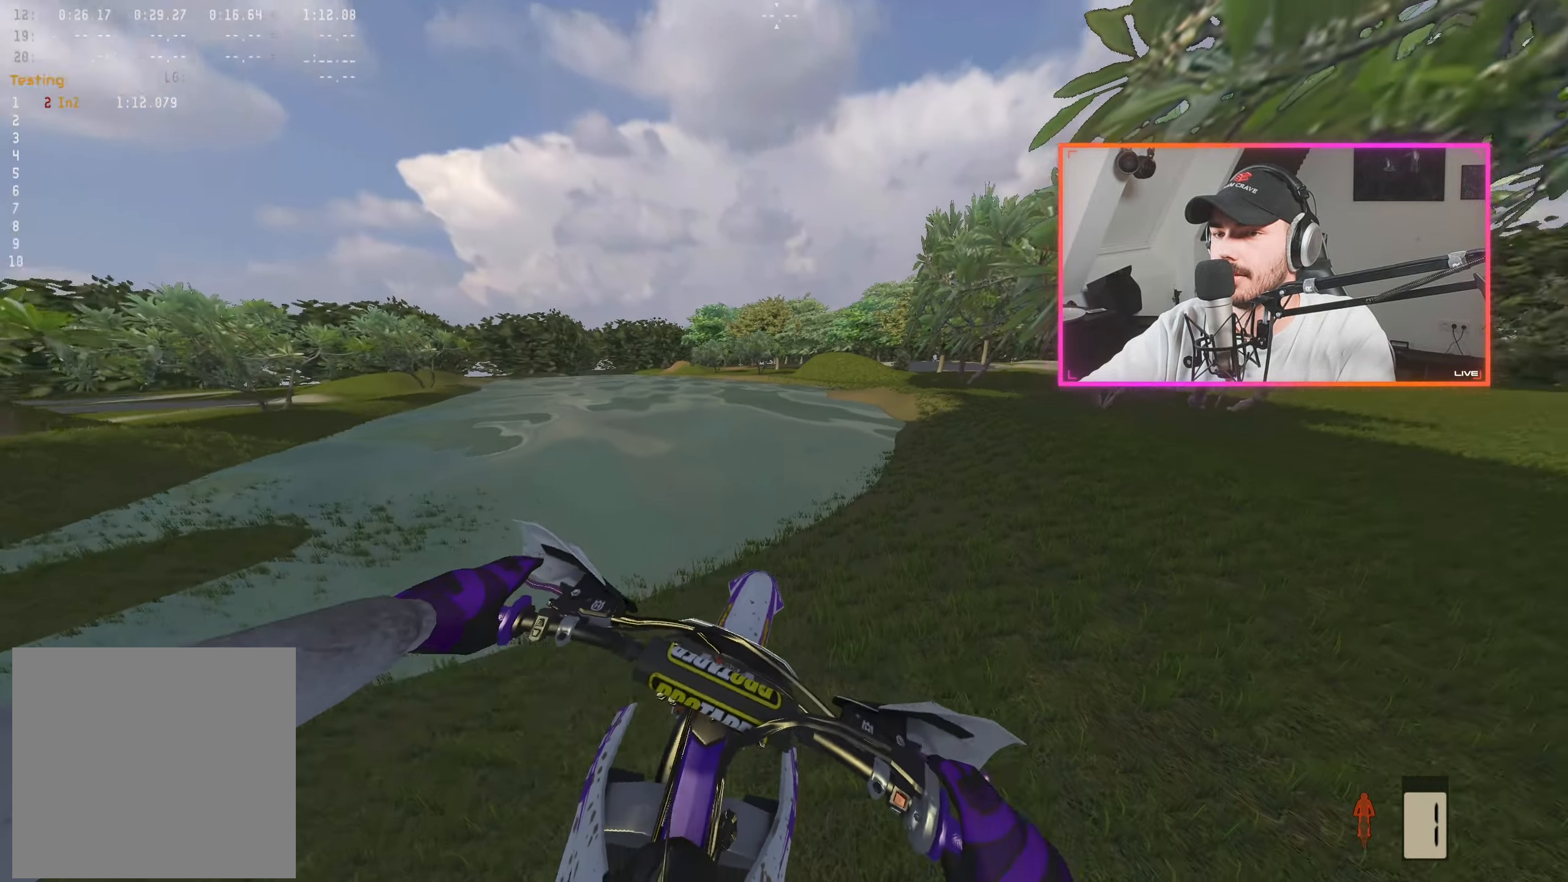
{"buttons": ["R2"], "left_stick": "center", "right_stick": "center", "events": [[100, "R2", "up"], [133, "left_stick", "down-right"], [183, "R2", "down"], [233, "left_stick", "center"], [383, "left_stick", "right"], [433, "R2", "up"], [467, "left_stick", "center"], [500, "R2", "down"]]}
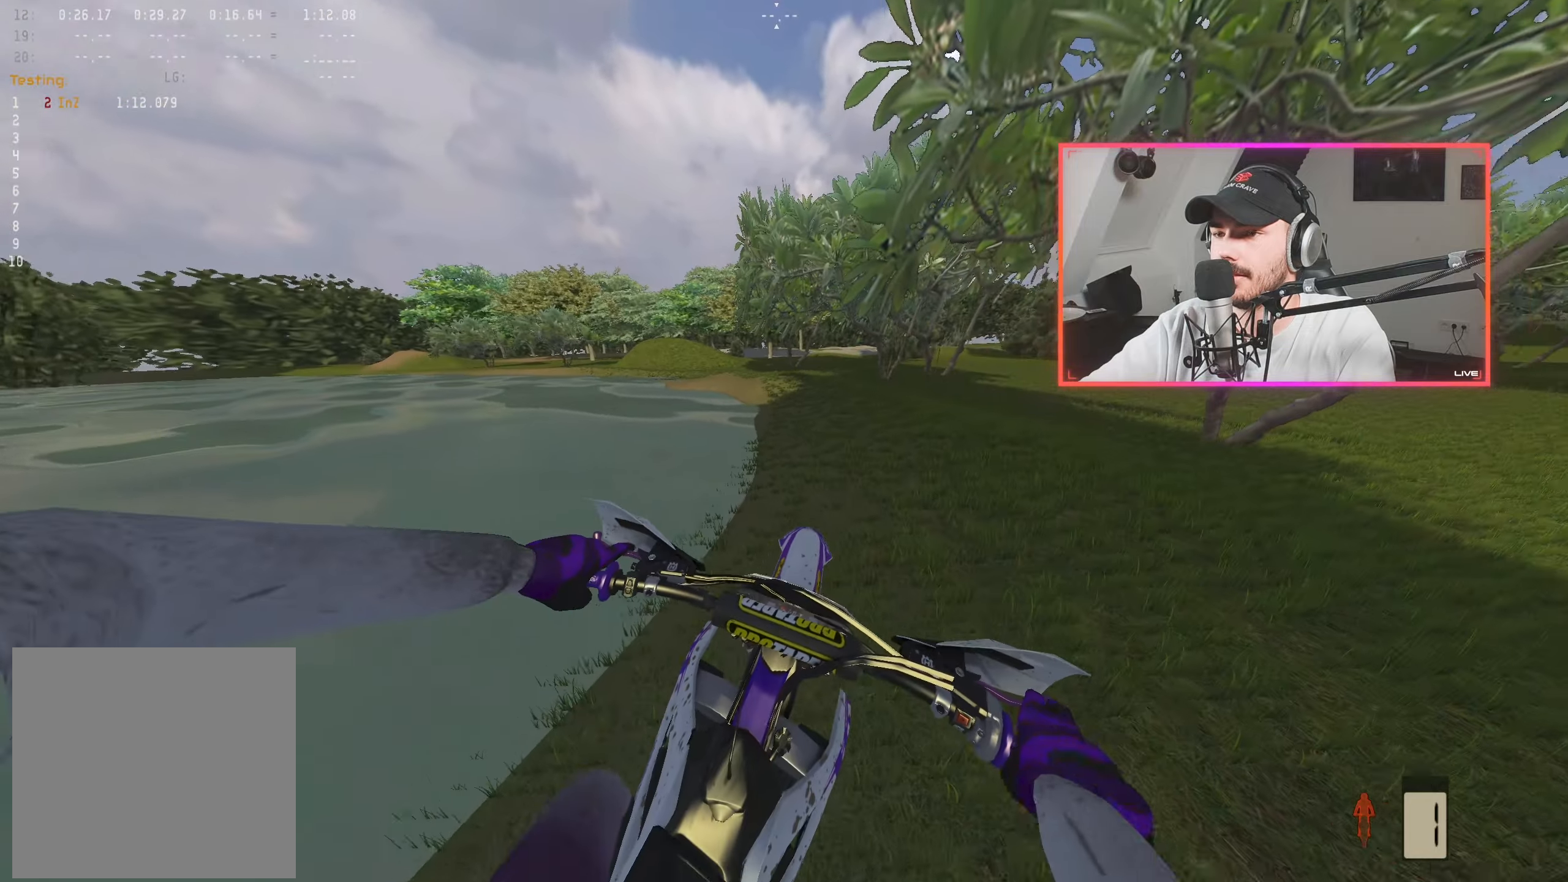
{"buttons": ["R2"], "left_stick": "center", "right_stick": "center", "events": [[117, "R2", "up"], [167, "R2", "down"], [267, "R2", "up"], [383, "R2", "down"]]}